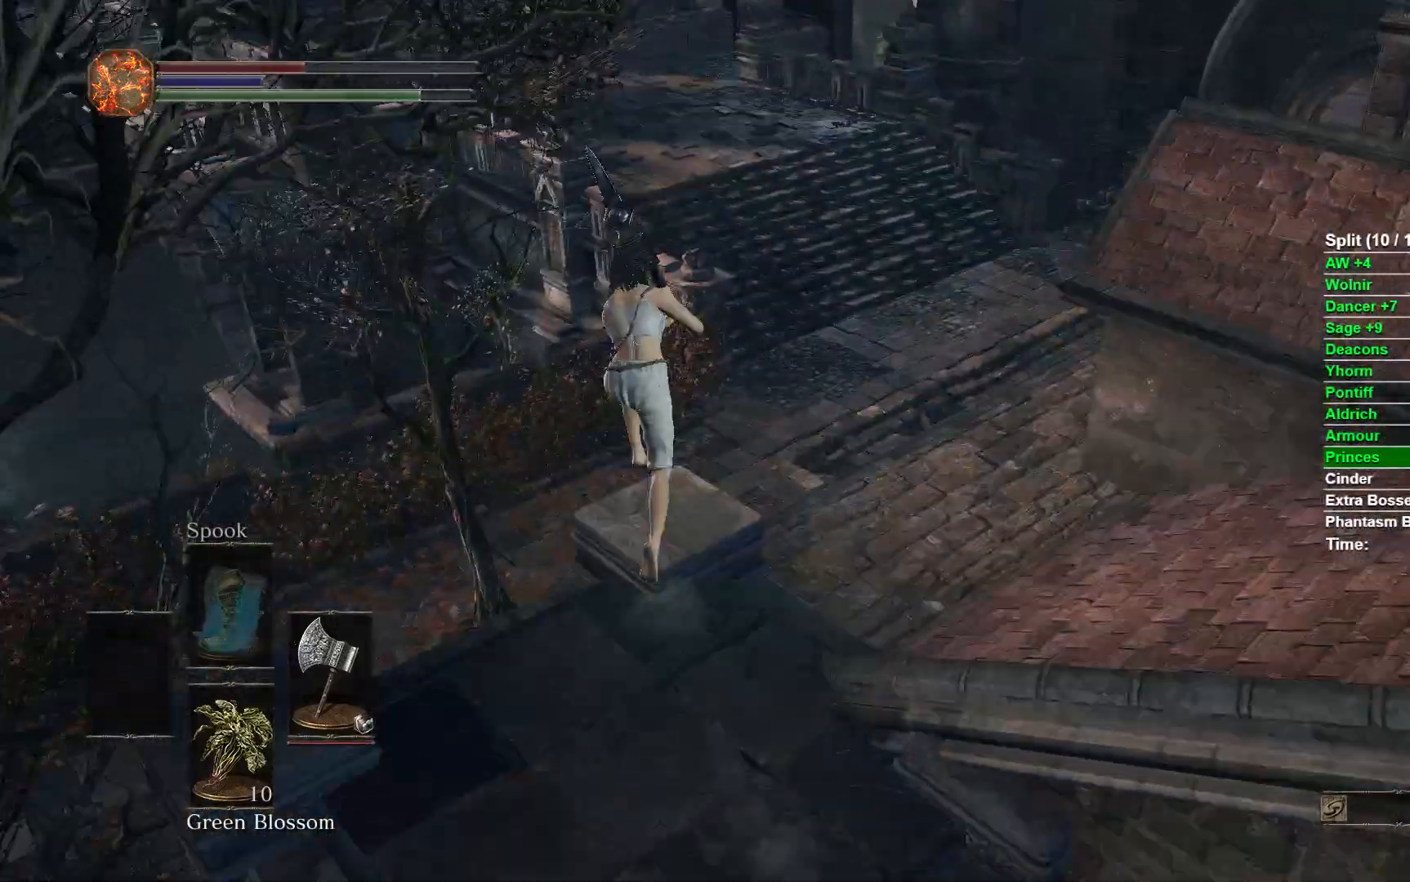
Gameplay with a controller (Xbox layout); each line is a JSON object with the inputs held at the frame after it. "events" lists button and stick changes between this image and that frame as [ms after this image, input, new state], when the widget could be followed in between.
{"buttons": [], "left_stick": "up", "right_stick": "right", "events": [[333, "B", "up"], [383, "right_stick", "right"]]}
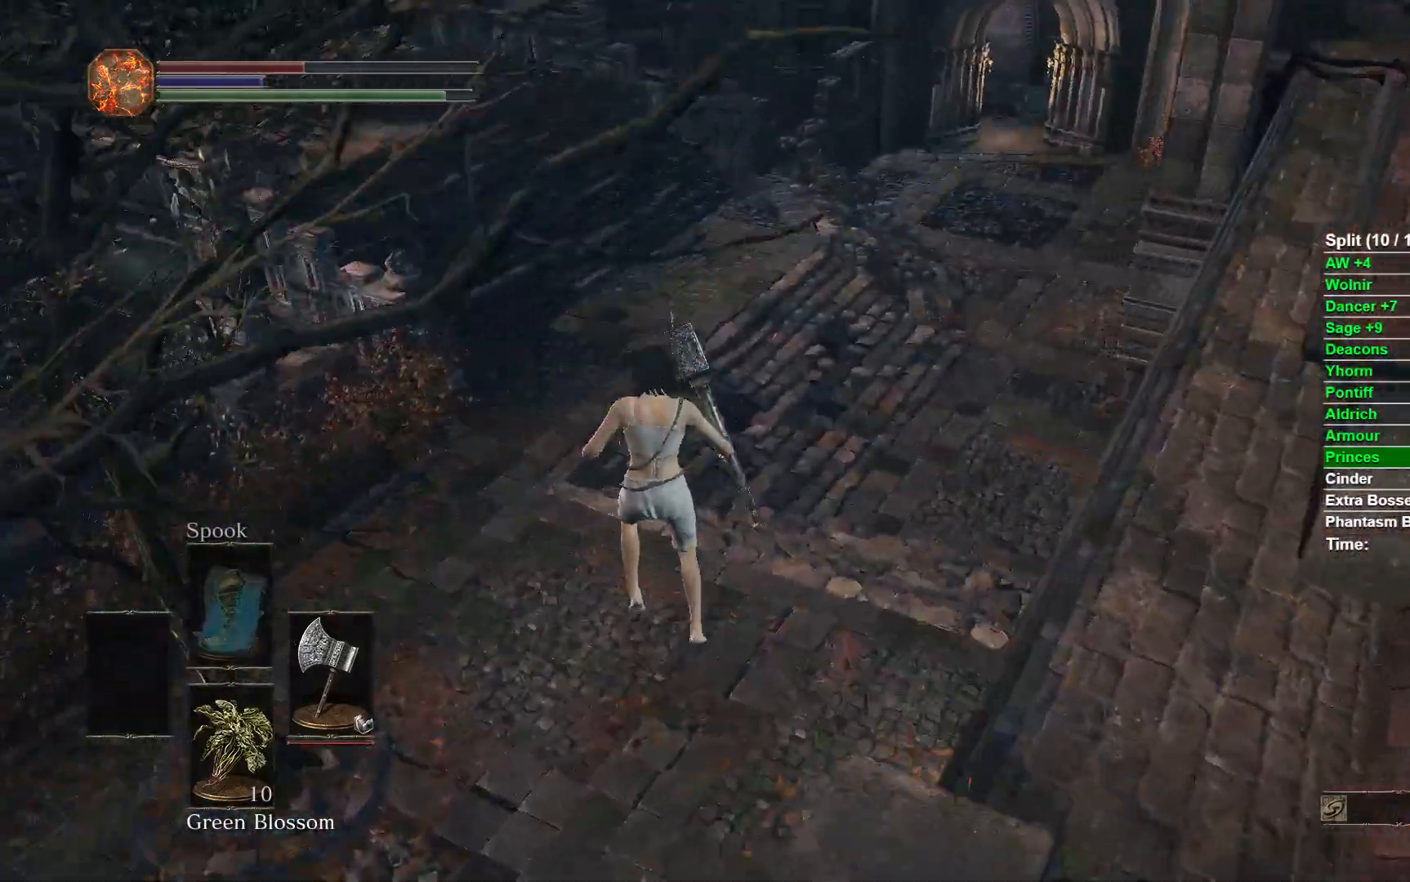
{"buttons": [], "left_stick": "up", "right_stick": "center", "events": [[83, "right_stick", "up-right"], [283, "right_stick", "center"], [400, "B", "down"], [500, "B", "up"]]}
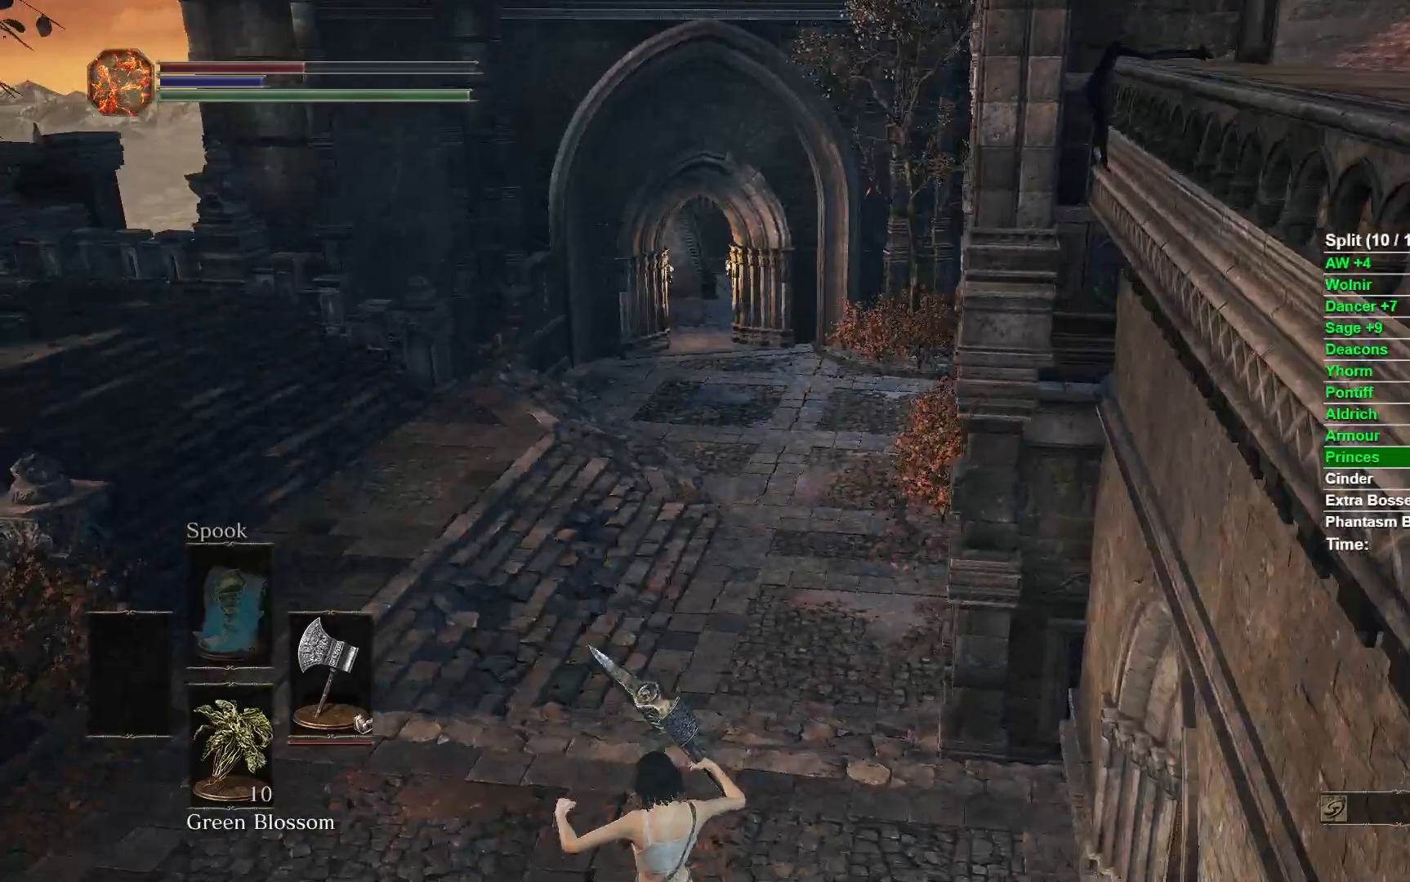
{"buttons": [], "left_stick": "up", "right_stick": "center", "events": [[100, "B", "down"], [167, "B", "up"], [233, "B", "down"], [300, "B", "up"], [383, "B", "down"], [450, "B", "up"]]}
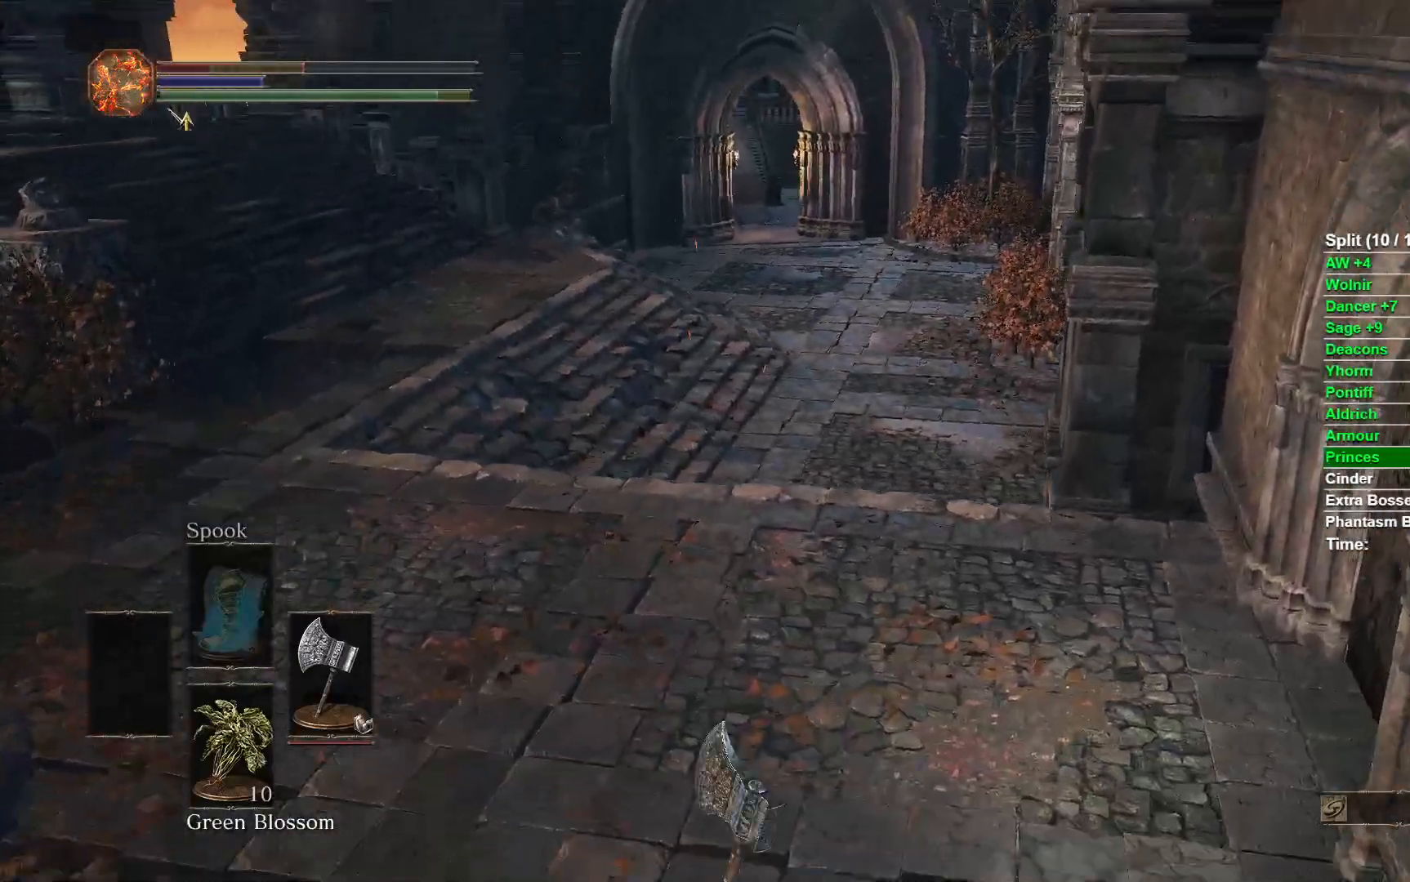
{"buttons": ["B"], "left_stick": "up", "right_stick": "center", "events": [[33, "B", "down"], [83, "B", "up"], [183, "B", "down"]]}
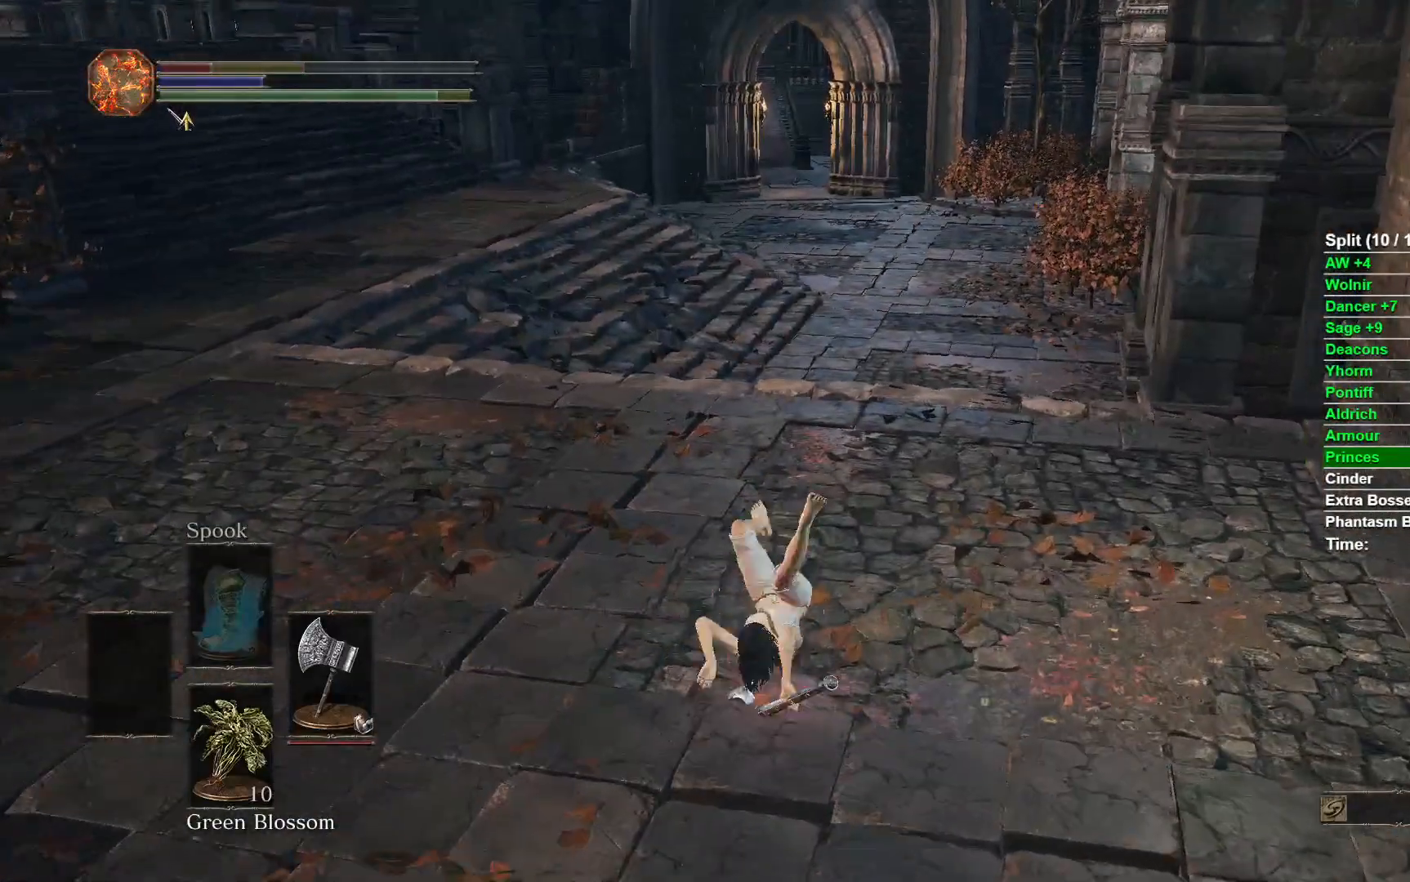
{"buttons": ["B"], "left_stick": "up", "right_stick": "center", "events": []}
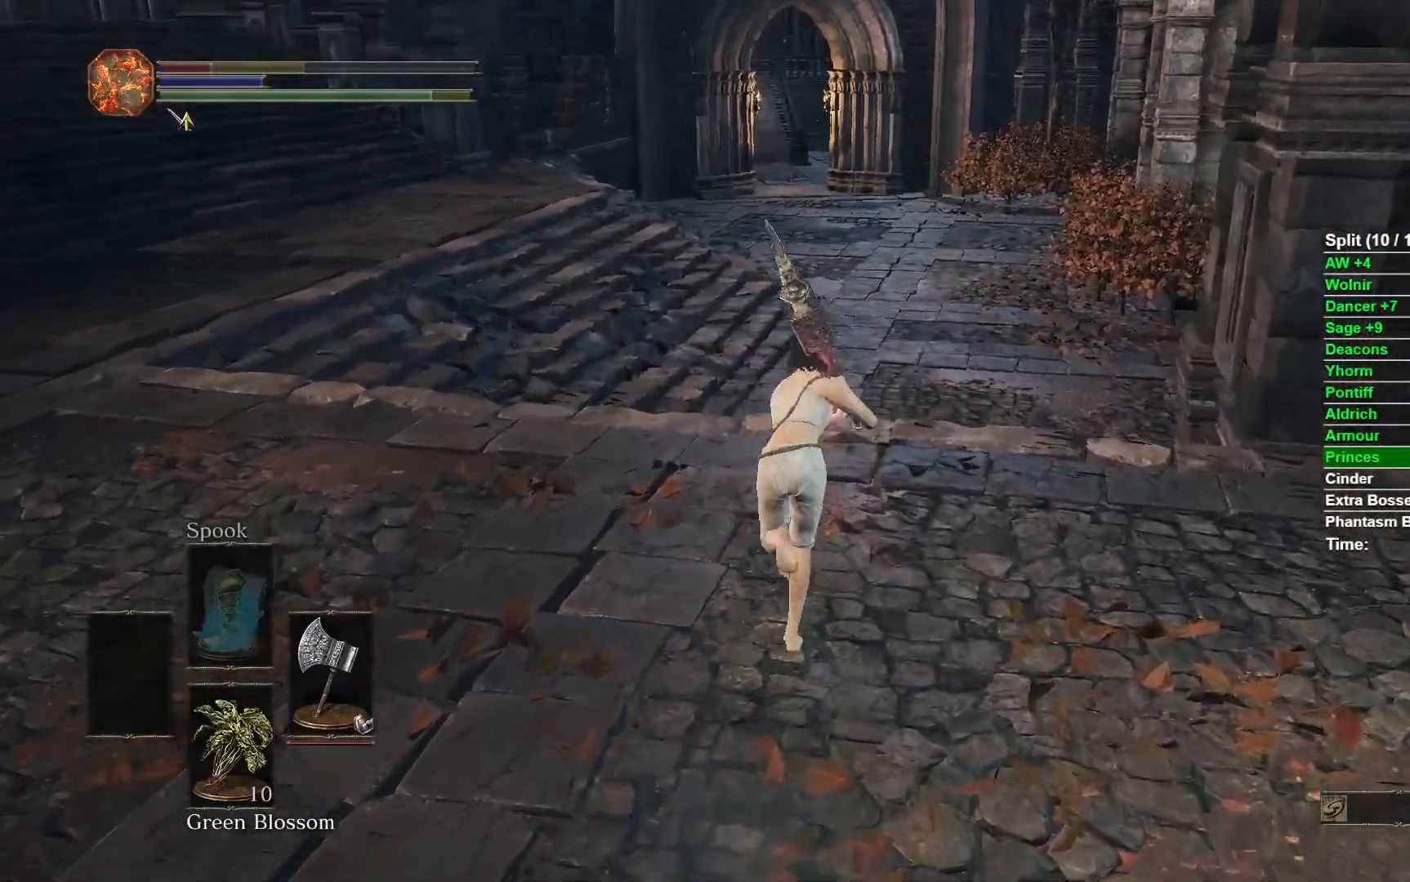
{"buttons": ["B"], "left_stick": "up", "right_stick": "up-right", "events": [[500, "right_stick", "up-right"]]}
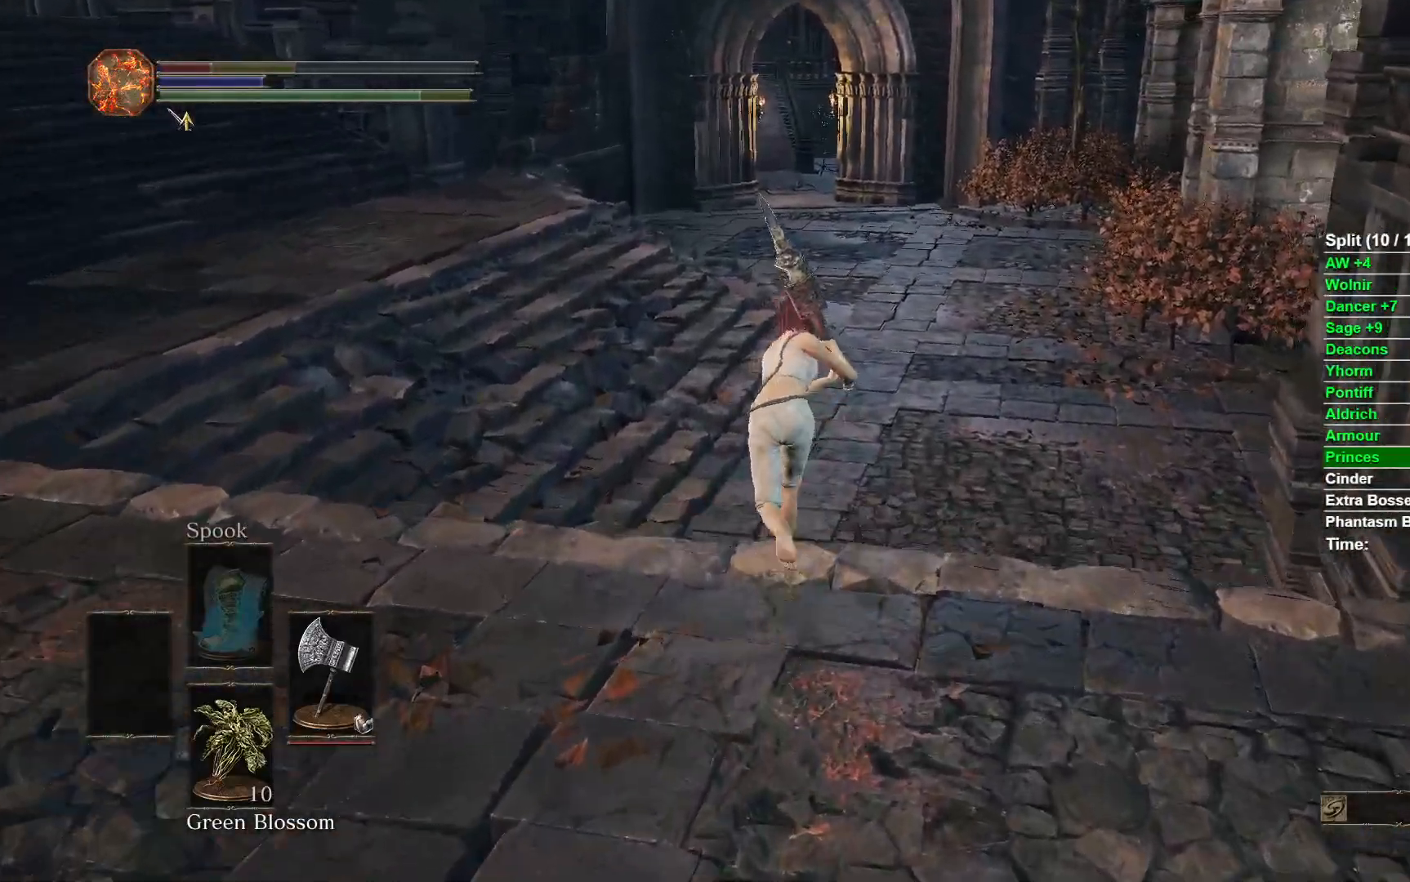
{"buttons": ["A", "B"], "left_stick": "up", "right_stick": "center", "events": [[83, "START", "down"], [83, "right_stick", "center"], [200, "START", "up"], [383, "right_stick", "right"], [483, "A", "down"], [500, "right_stick", "center"]]}
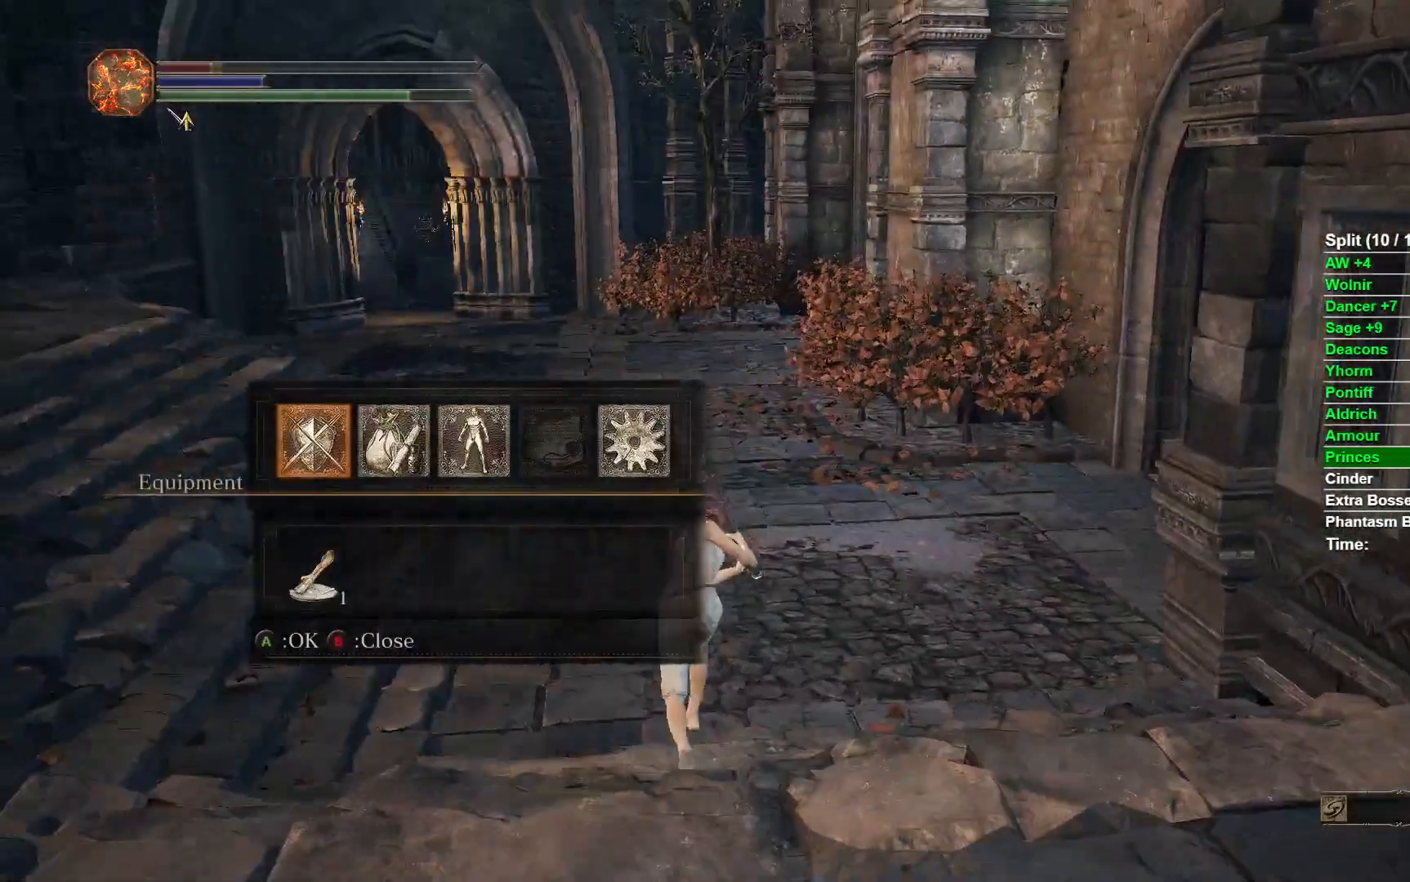
{"buttons": ["B"], "left_stick": "up", "right_stick": "center", "events": [[83, "A", "up"]]}
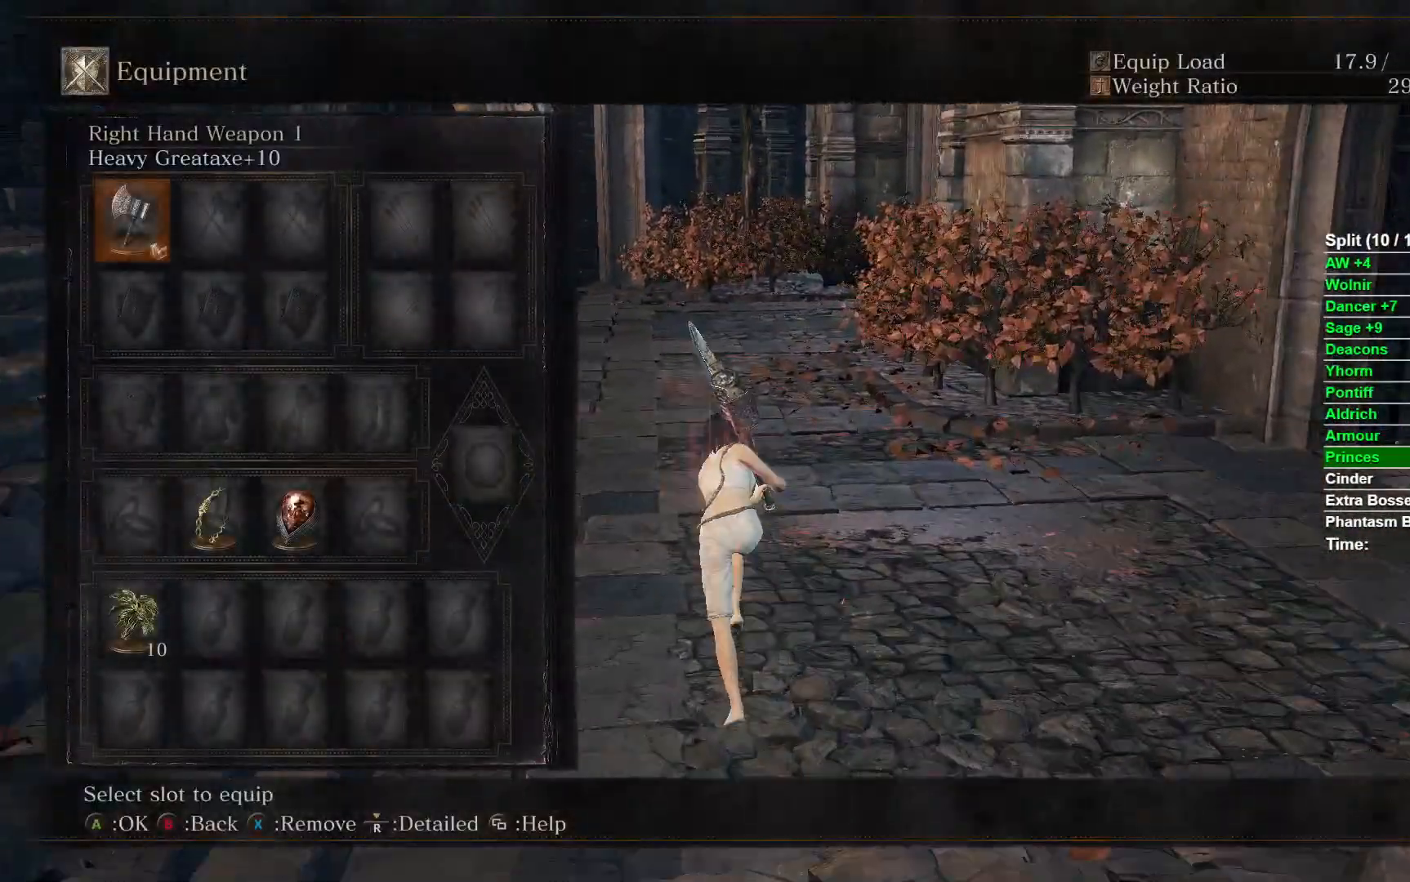
{"buttons": ["B", "R3"], "left_stick": "up", "right_stick": "center", "events": [[367, "R3", "down"]]}
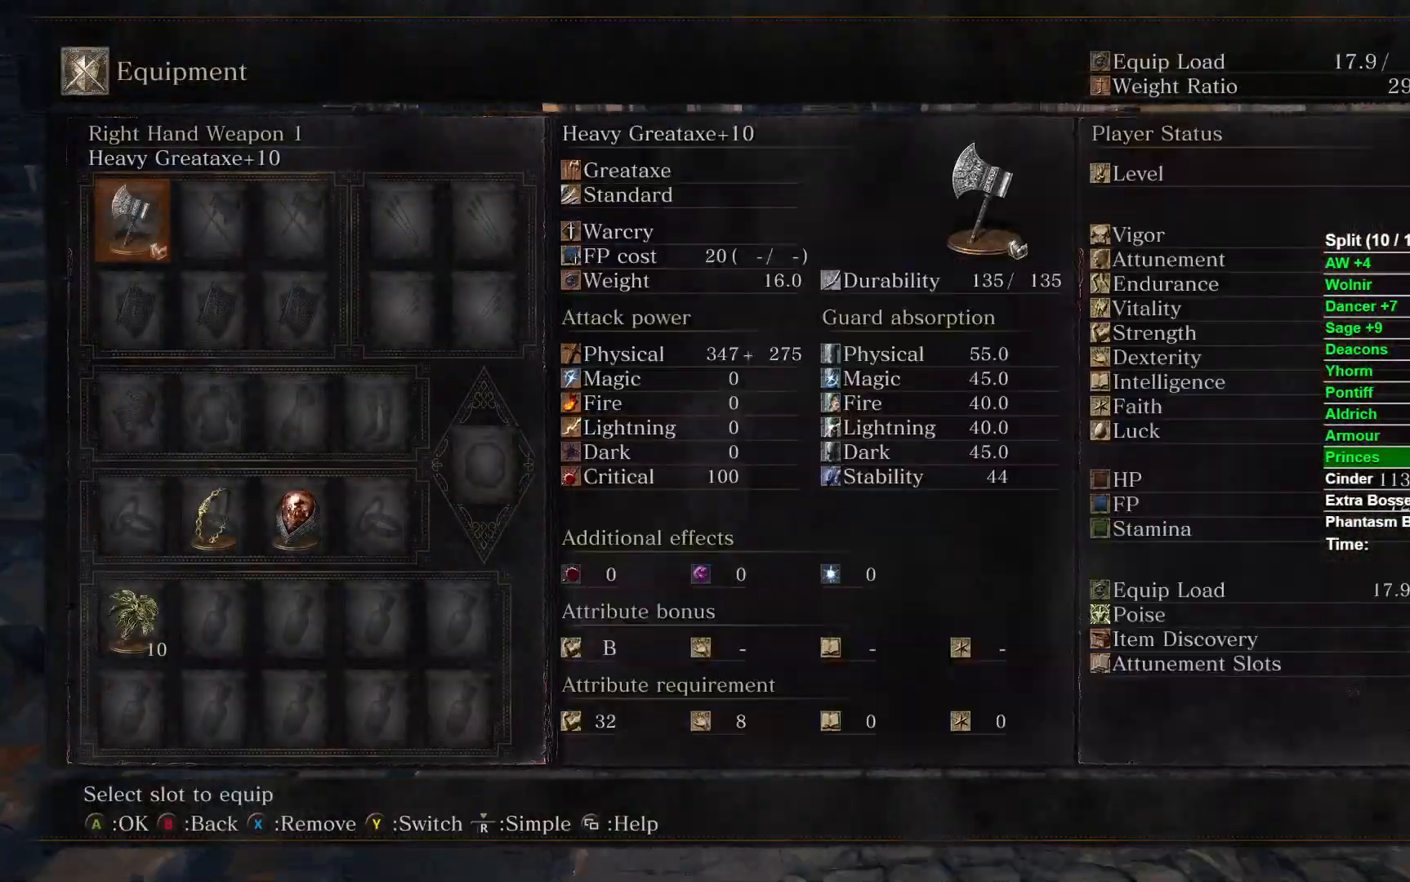
{"buttons": ["B"], "left_stick": "up", "right_stick": "center", "events": [[50, "R3", "up"]]}
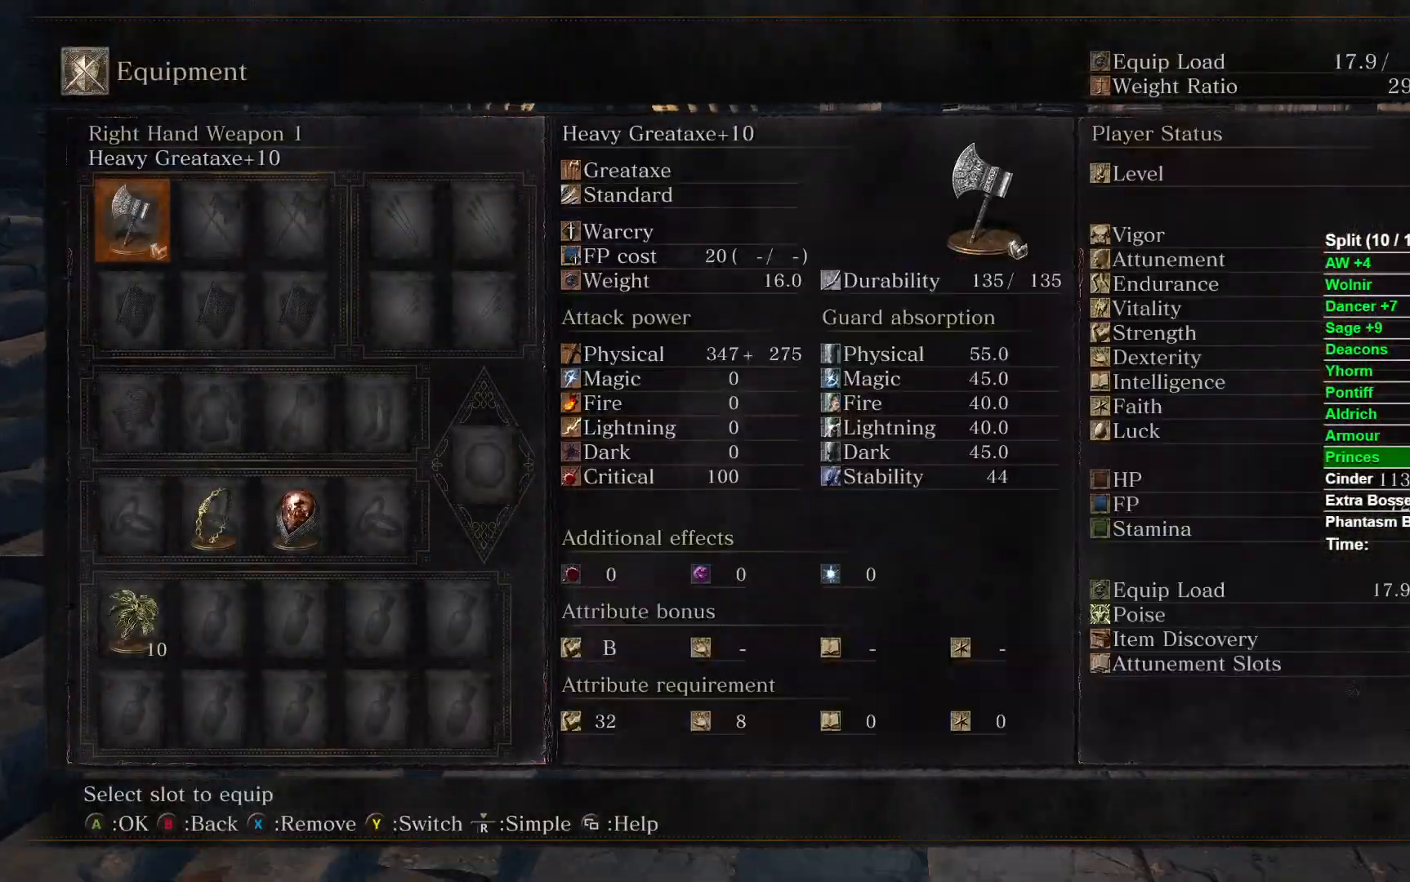
{"buttons": ["B", "R3"], "left_stick": "up", "right_stick": "center", "events": [[467, "R3", "down"]]}
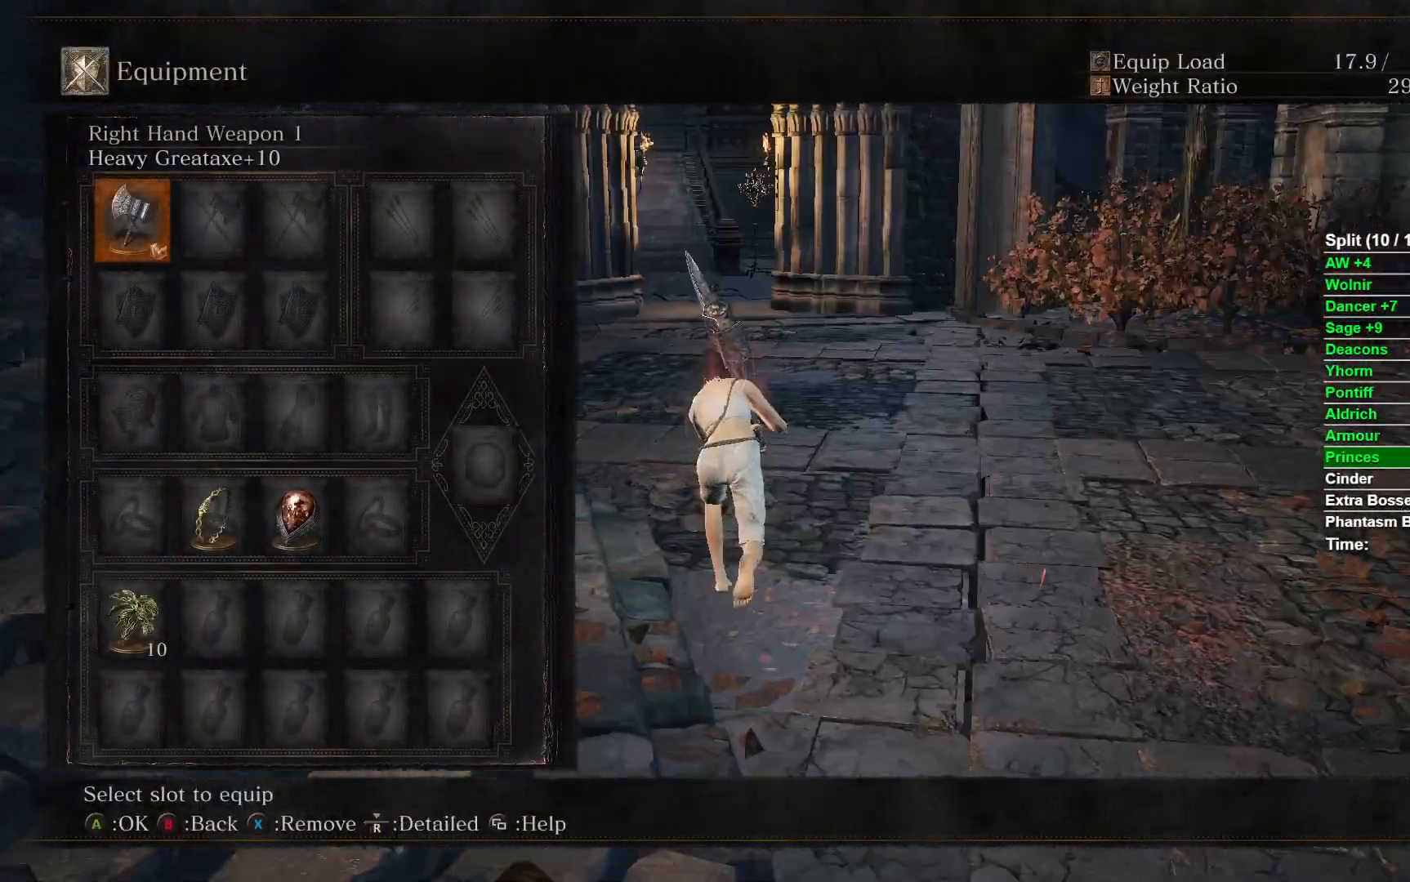
{"buttons": ["B"], "left_stick": "up", "right_stick": "center", "events": [[133, "R3", "up"]]}
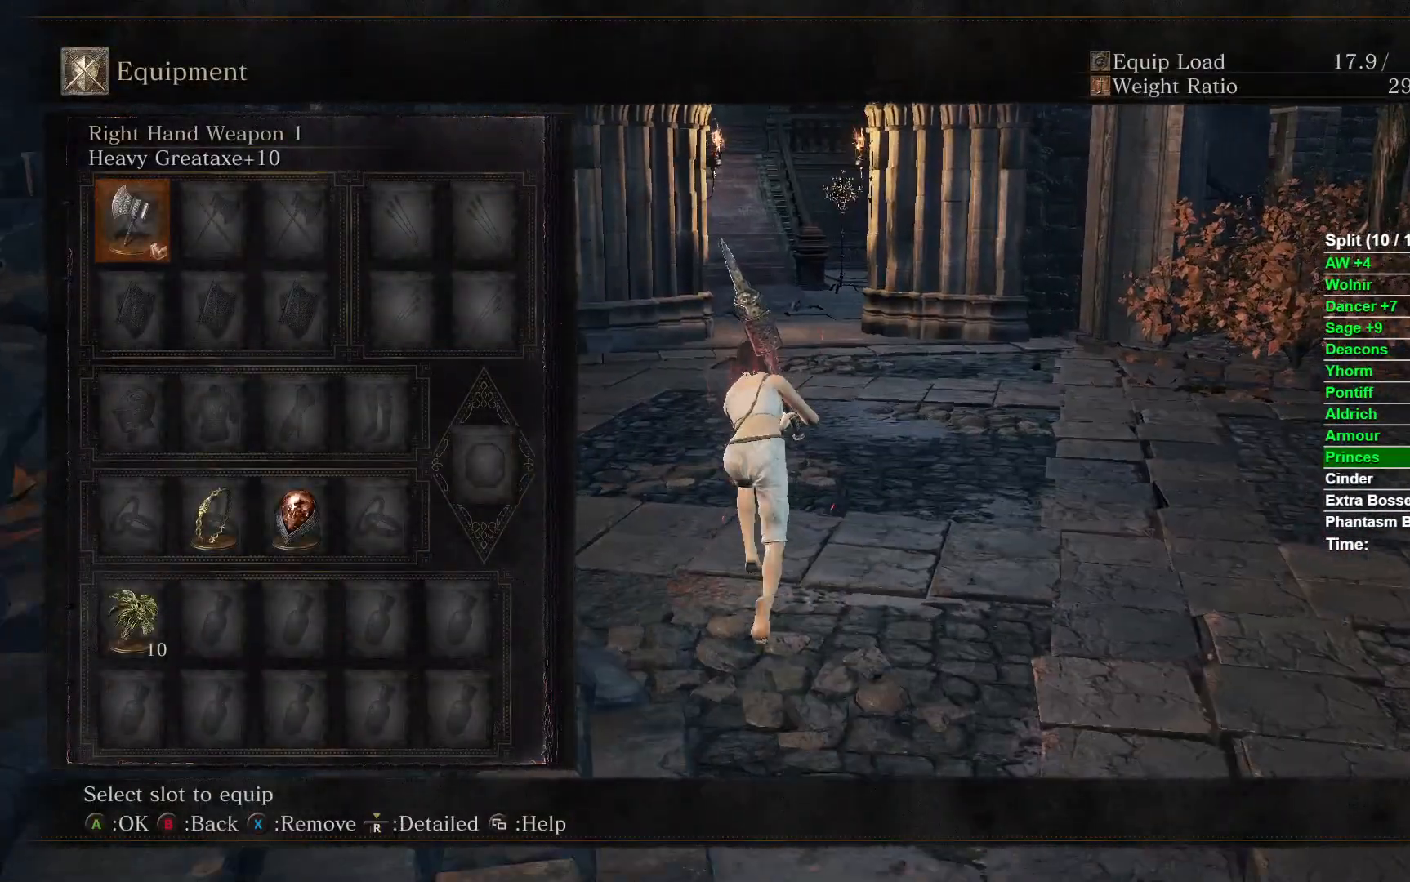
{"buttons": ["B", "START"], "left_stick": "up", "right_stick": "center", "events": [[483, "START", "down"]]}
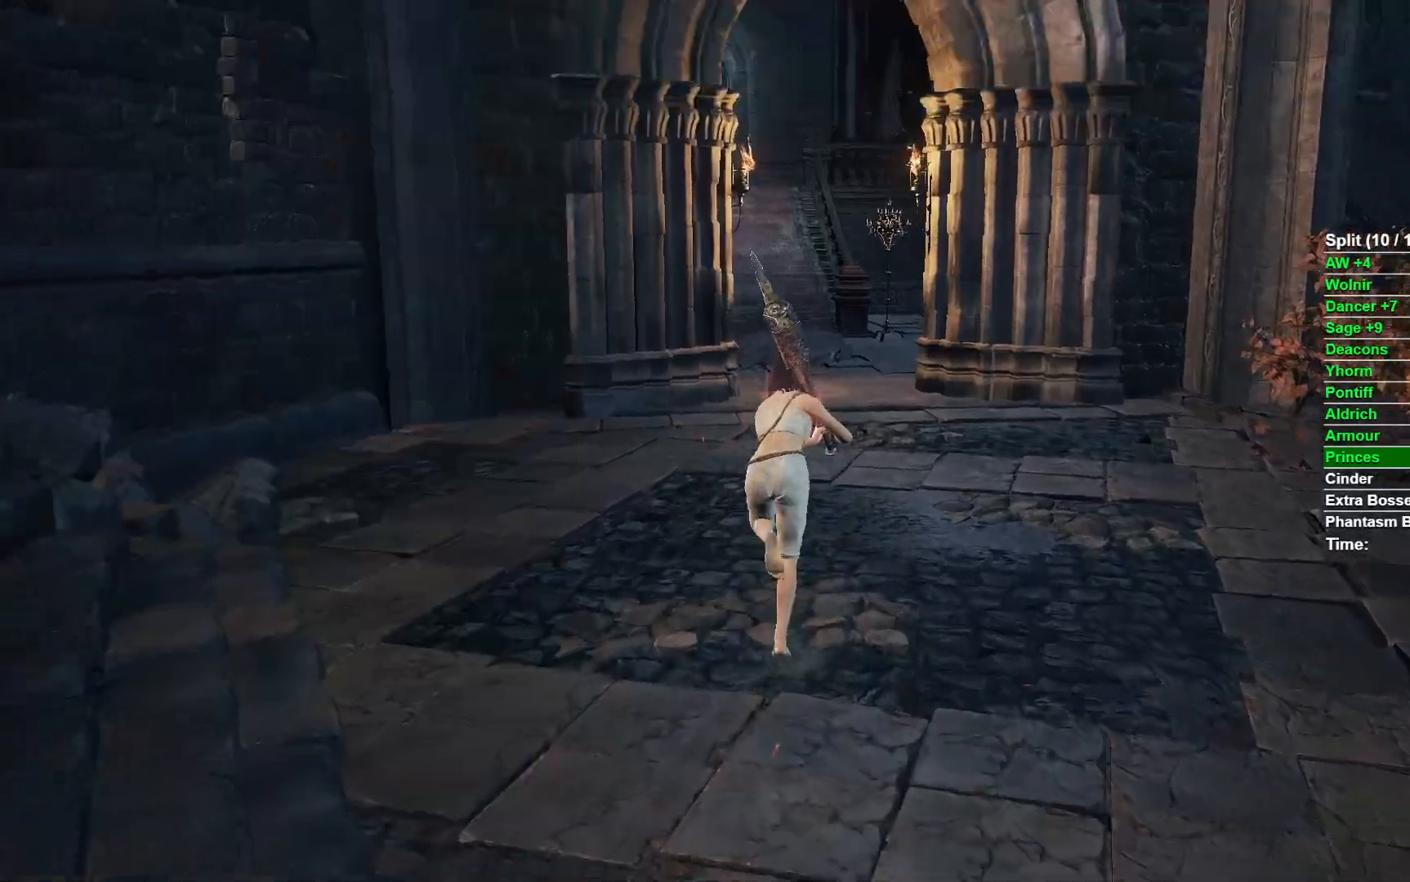
{"buttons": ["B"], "left_stick": "up", "right_stick": "center", "events": [[200, "START", "up"]]}
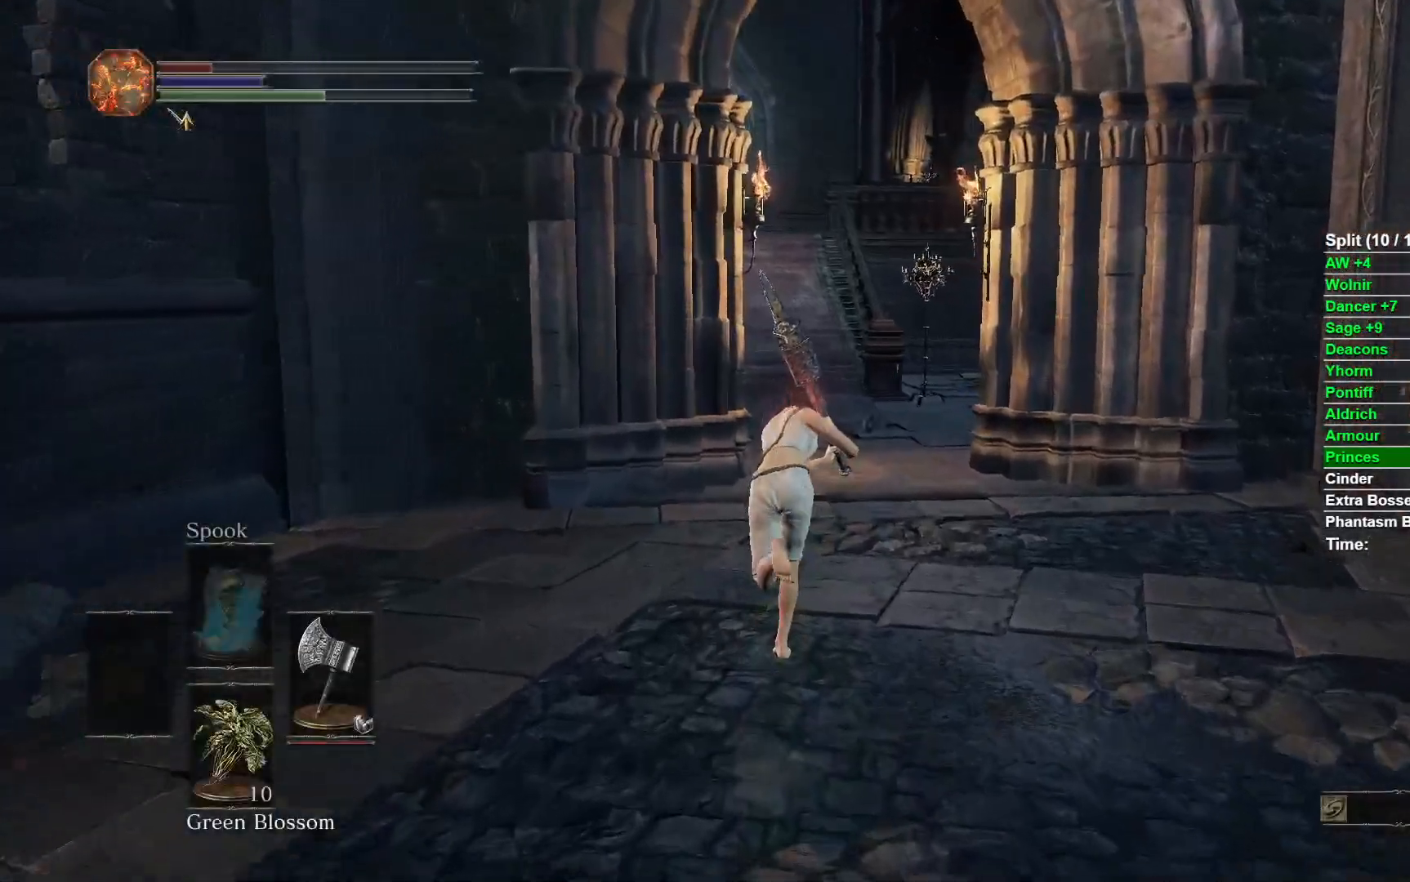
{"buttons": ["B"], "left_stick": "up", "right_stick": "center", "events": []}
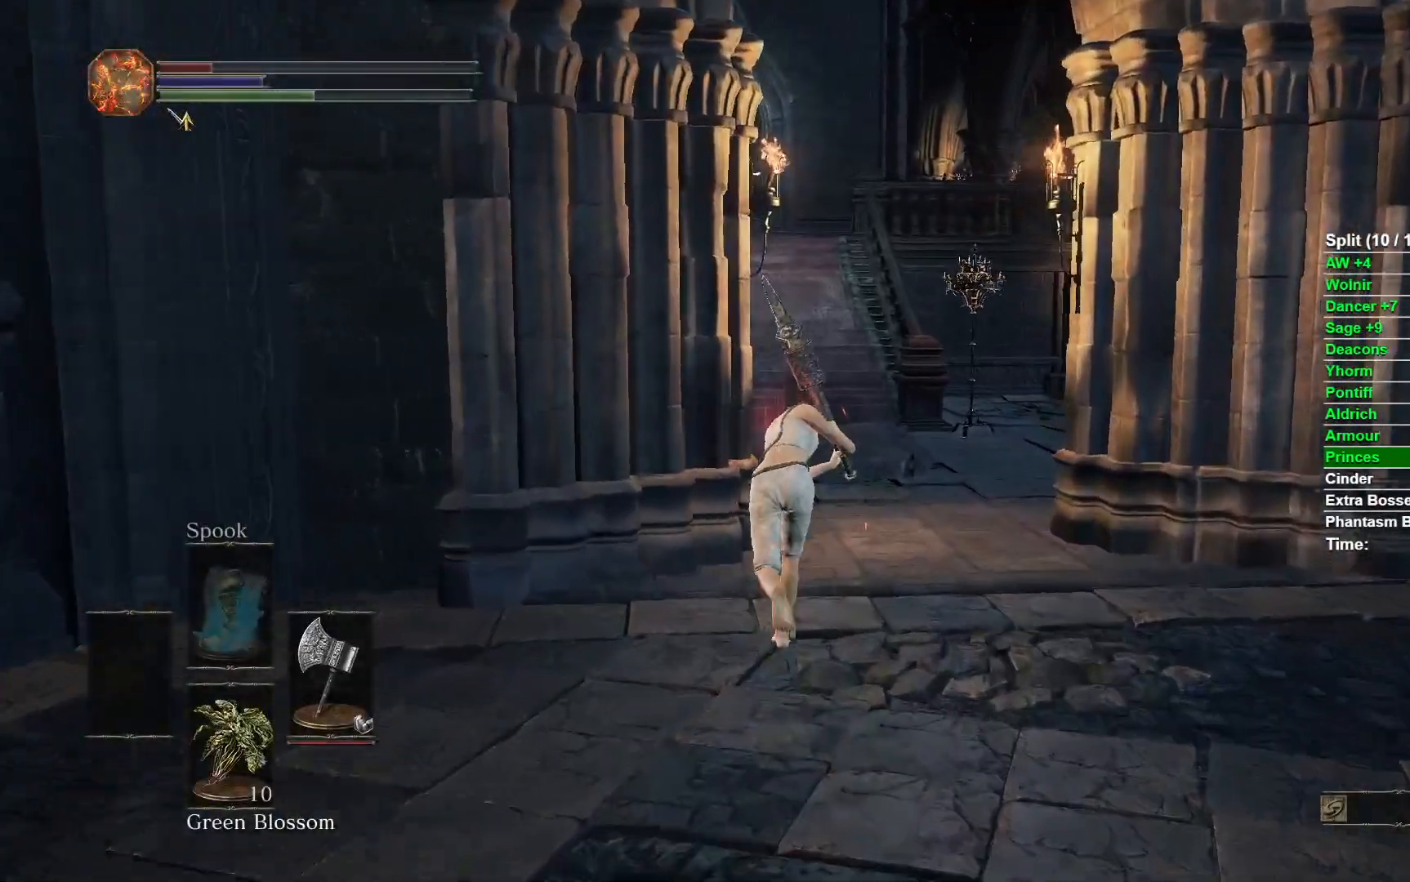
{"buttons": ["B"], "left_stick": "up", "right_stick": "center", "events": [[50, "B", "up"], [433, "B", "down"]]}
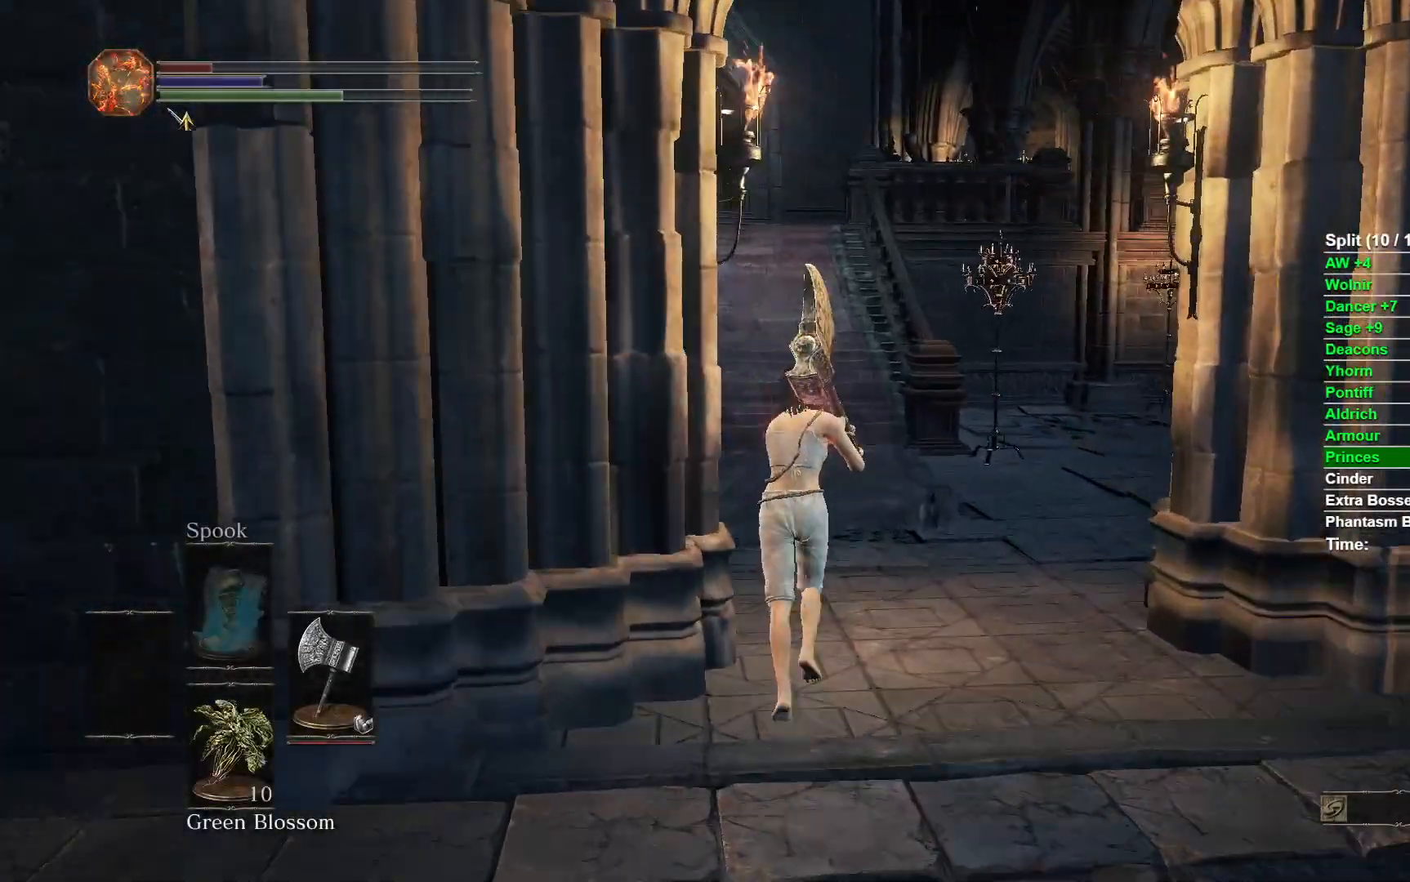
{"buttons": ["B"], "left_stick": "up", "right_stick": "center", "events": []}
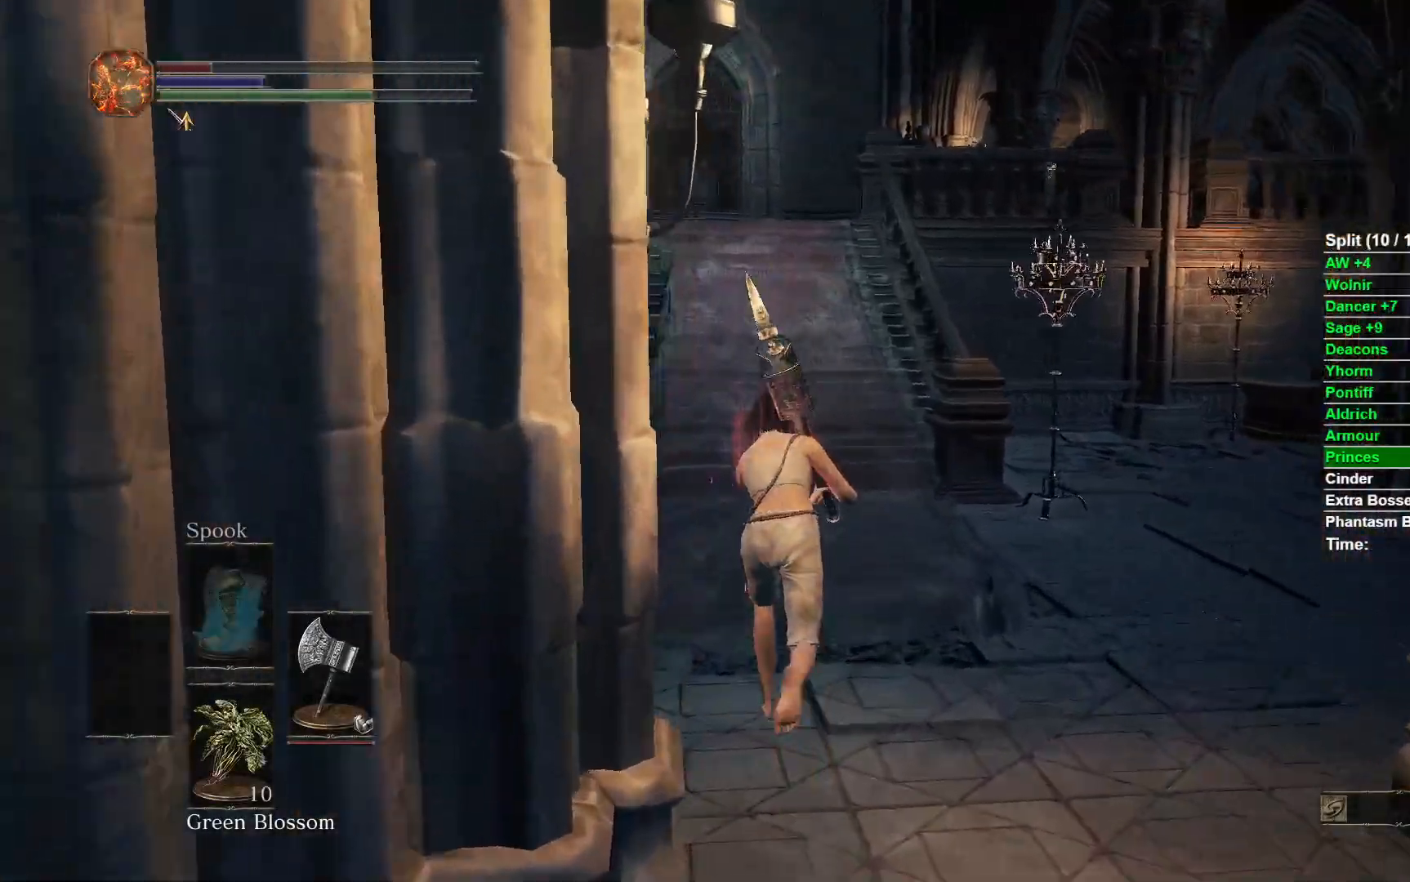
{"buttons": ["B"], "left_stick": "up", "right_stick": "center", "events": []}
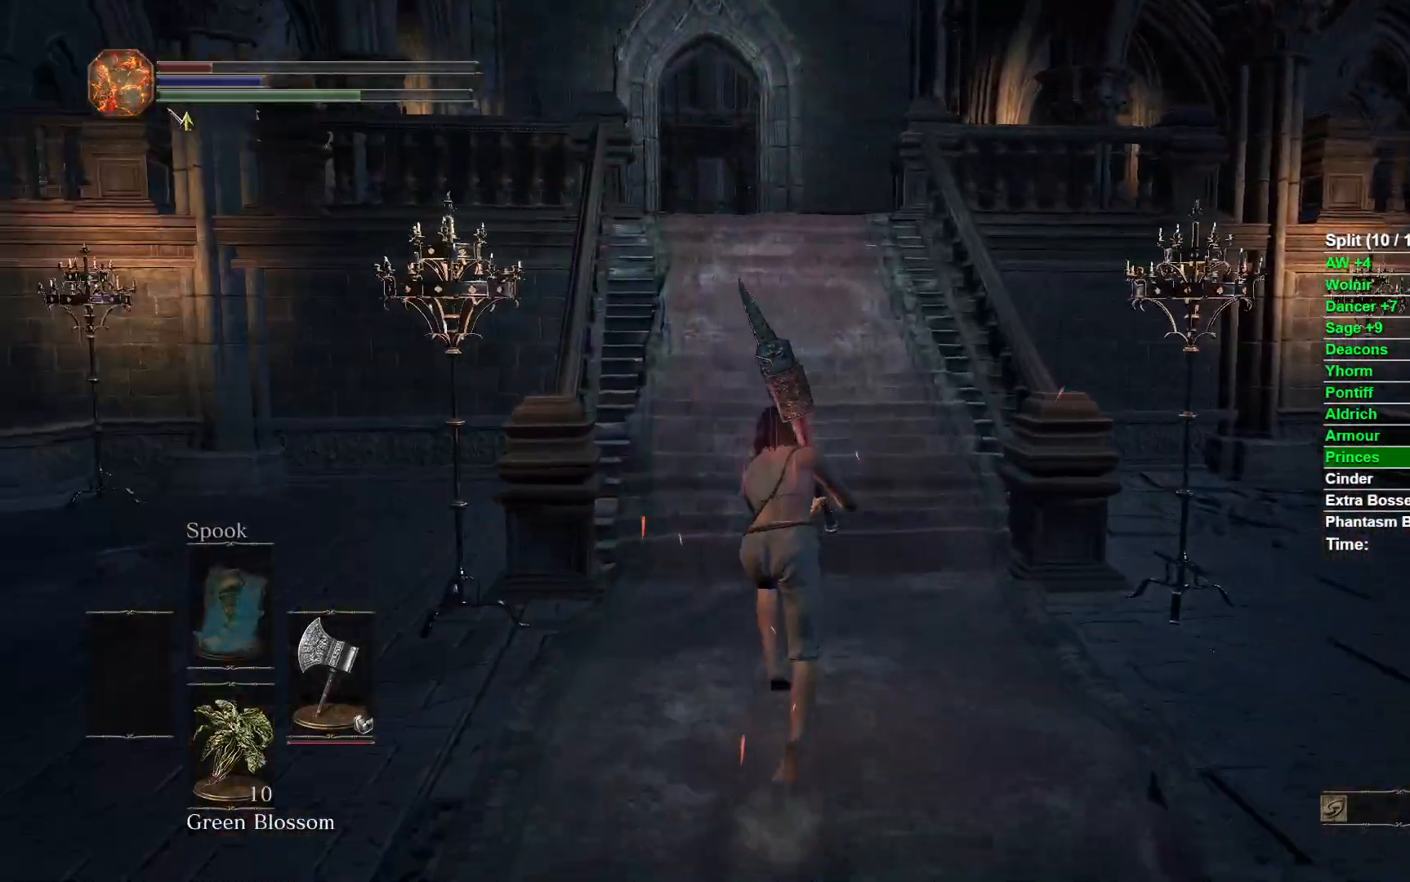
{"buttons": ["B"], "left_stick": "up", "right_stick": "center", "events": []}
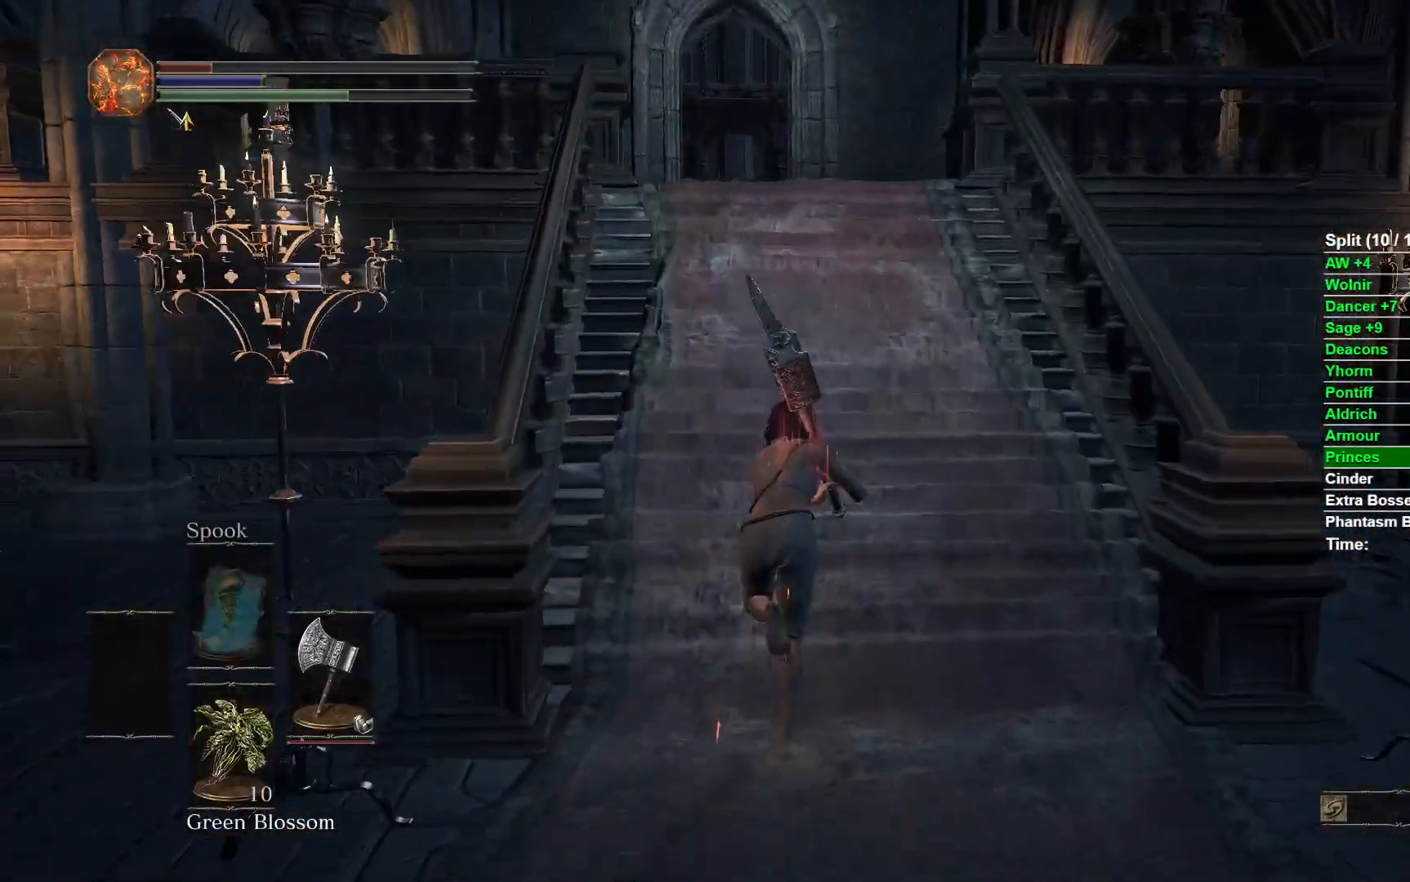
{"buttons": ["B"], "left_stick": "up", "right_stick": "center", "events": []}
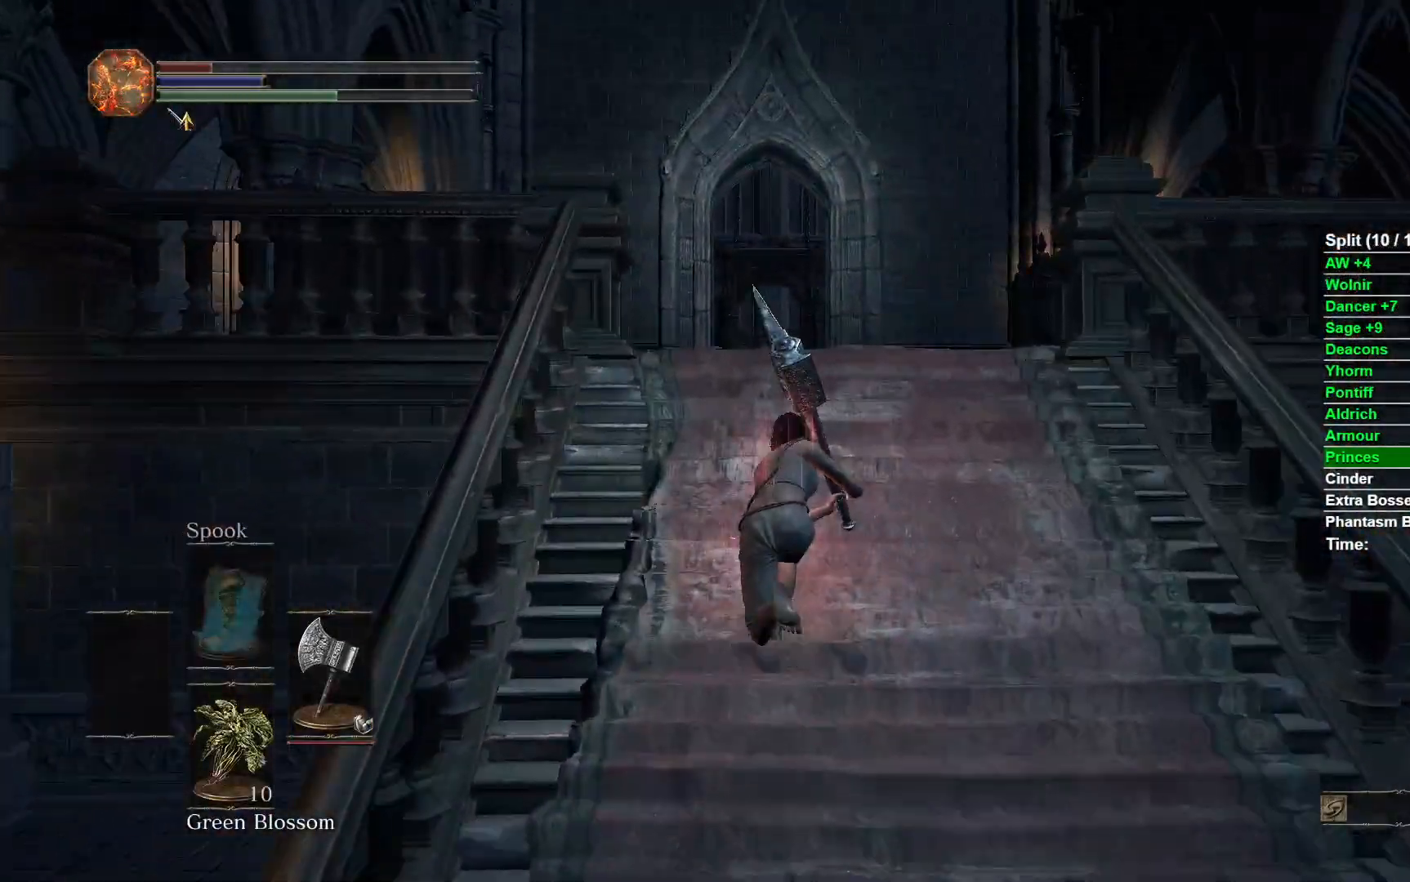
{"buttons": ["B"], "left_stick": "up", "right_stick": "center", "events": []}
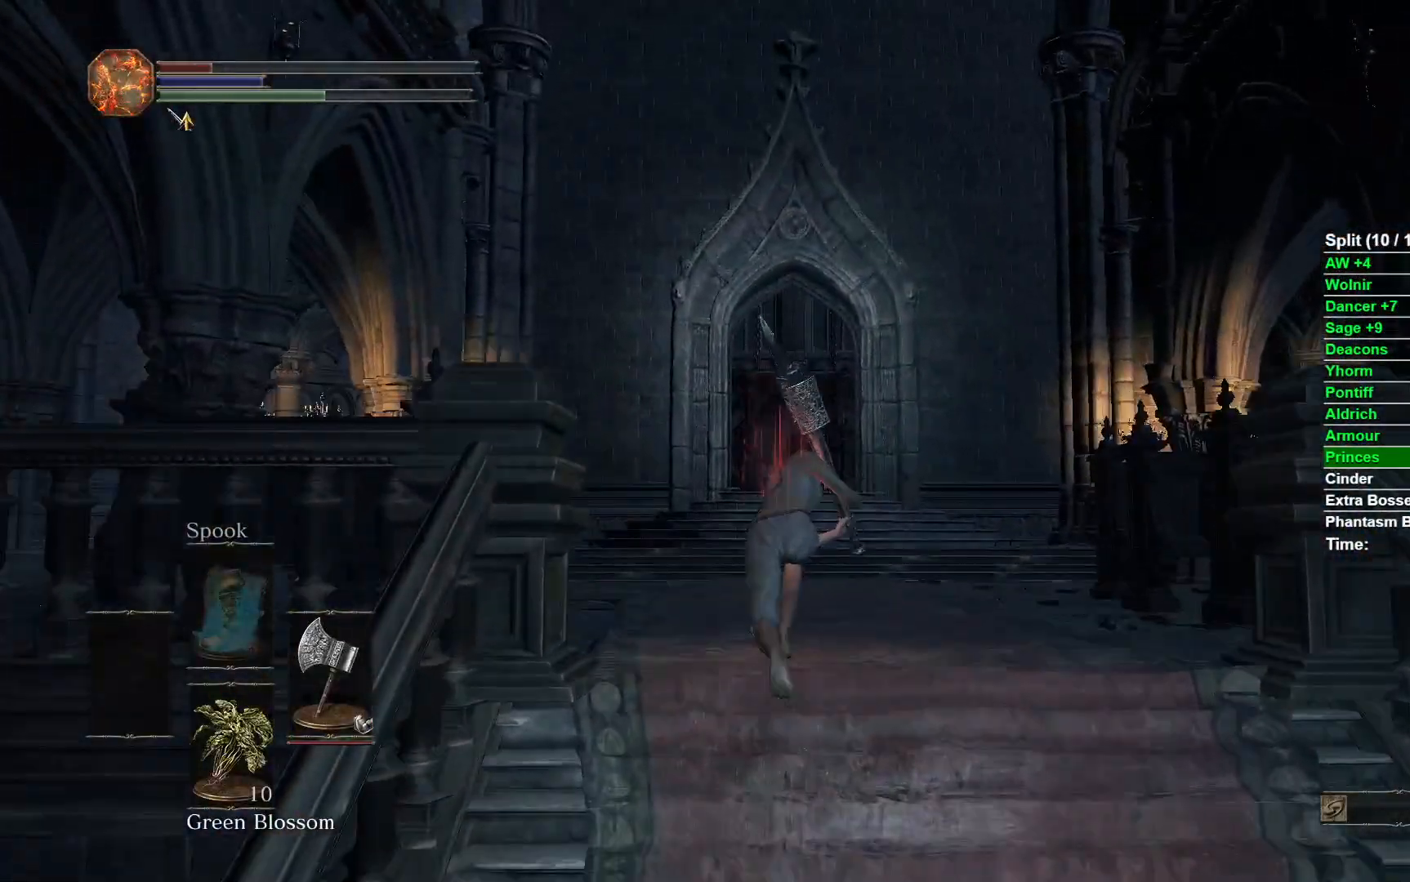
{"buttons": ["B"], "left_stick": "up", "right_stick": "center", "events": []}
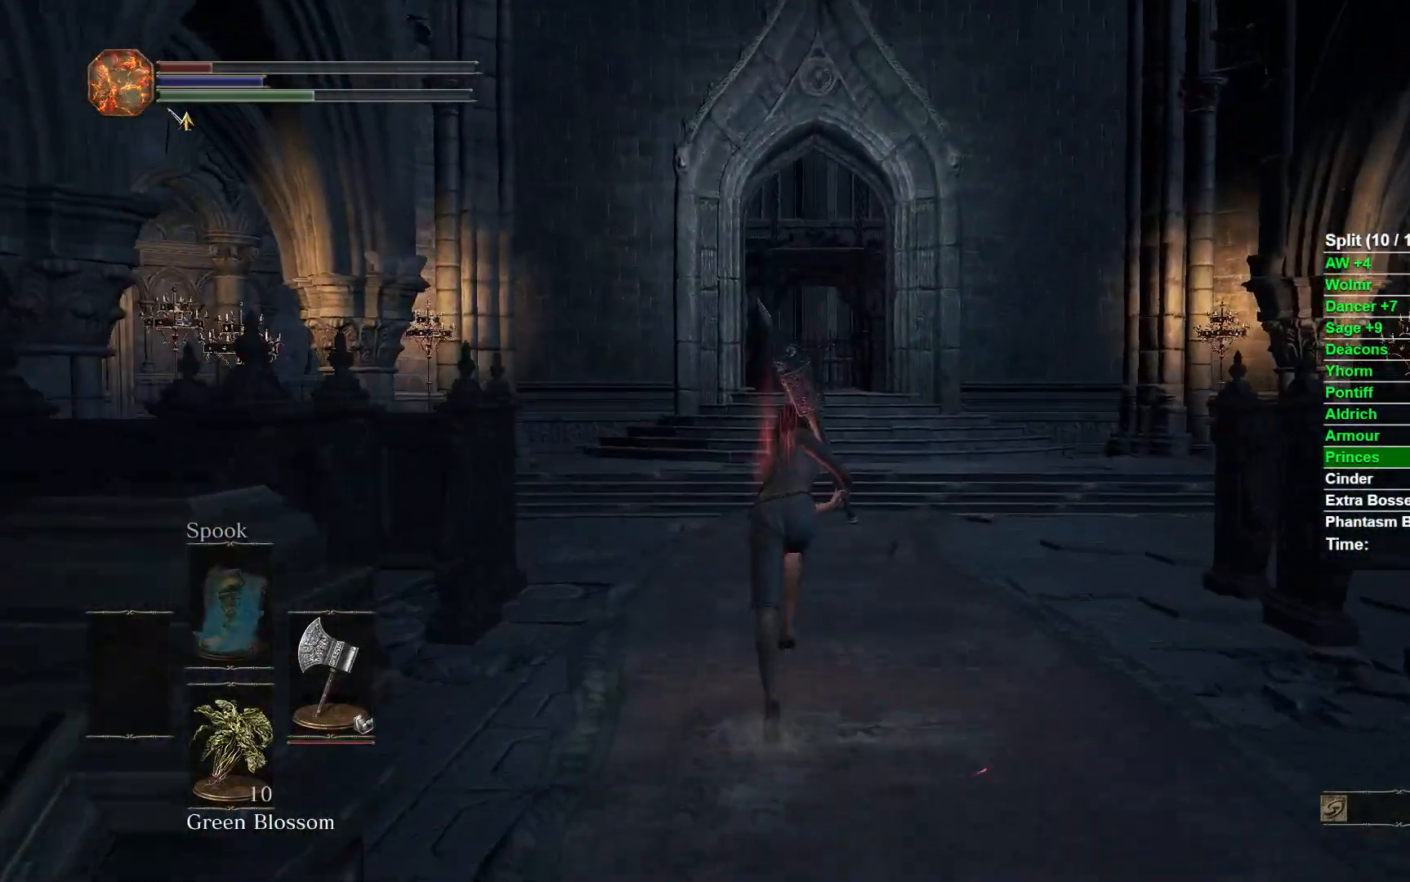
{"buttons": ["B"], "left_stick": "up", "right_stick": "center", "events": []}
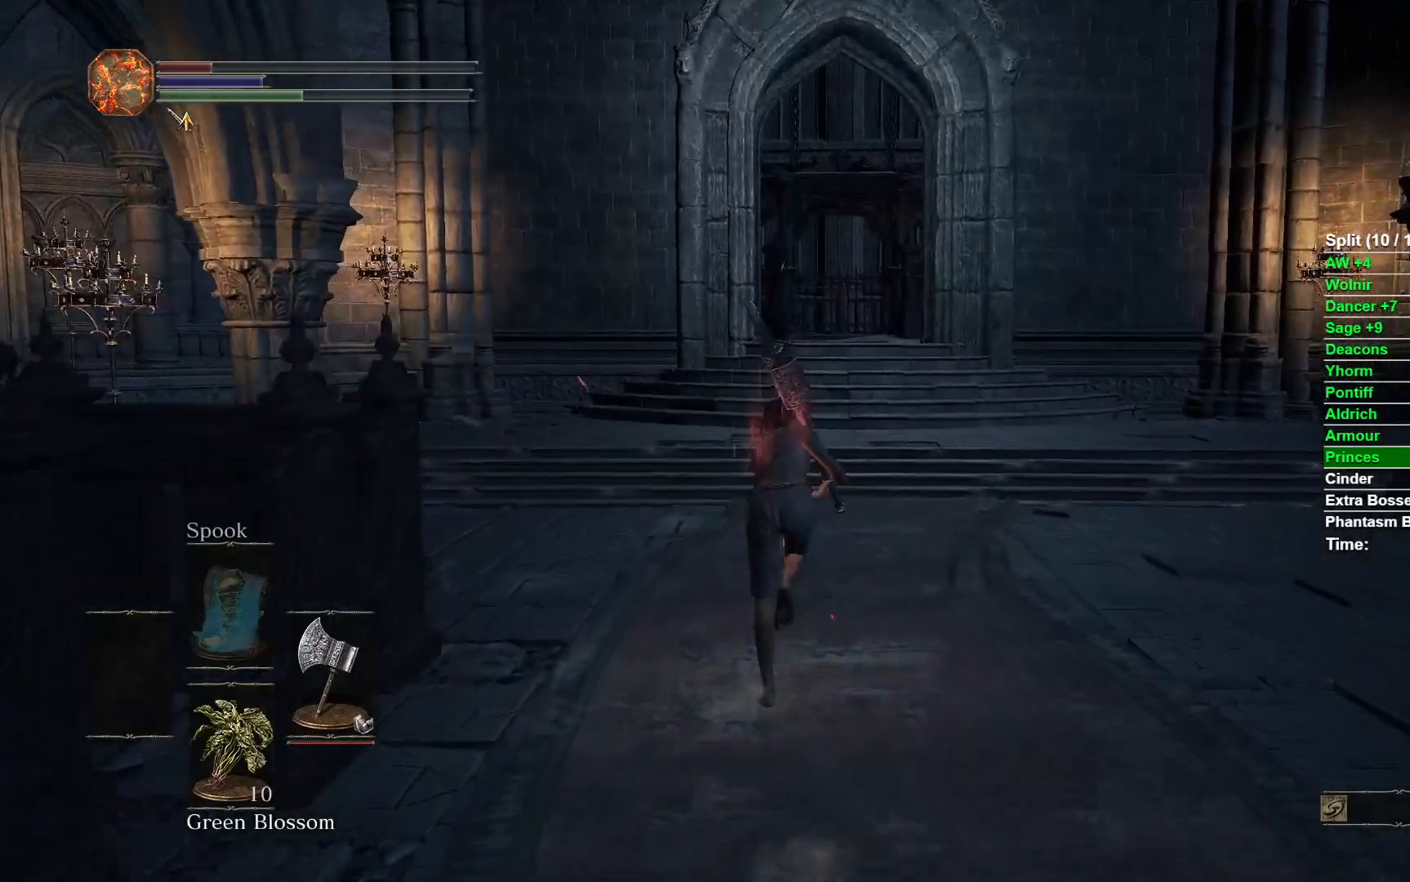
{"buttons": ["B"], "left_stick": "up", "right_stick": "center", "events": []}
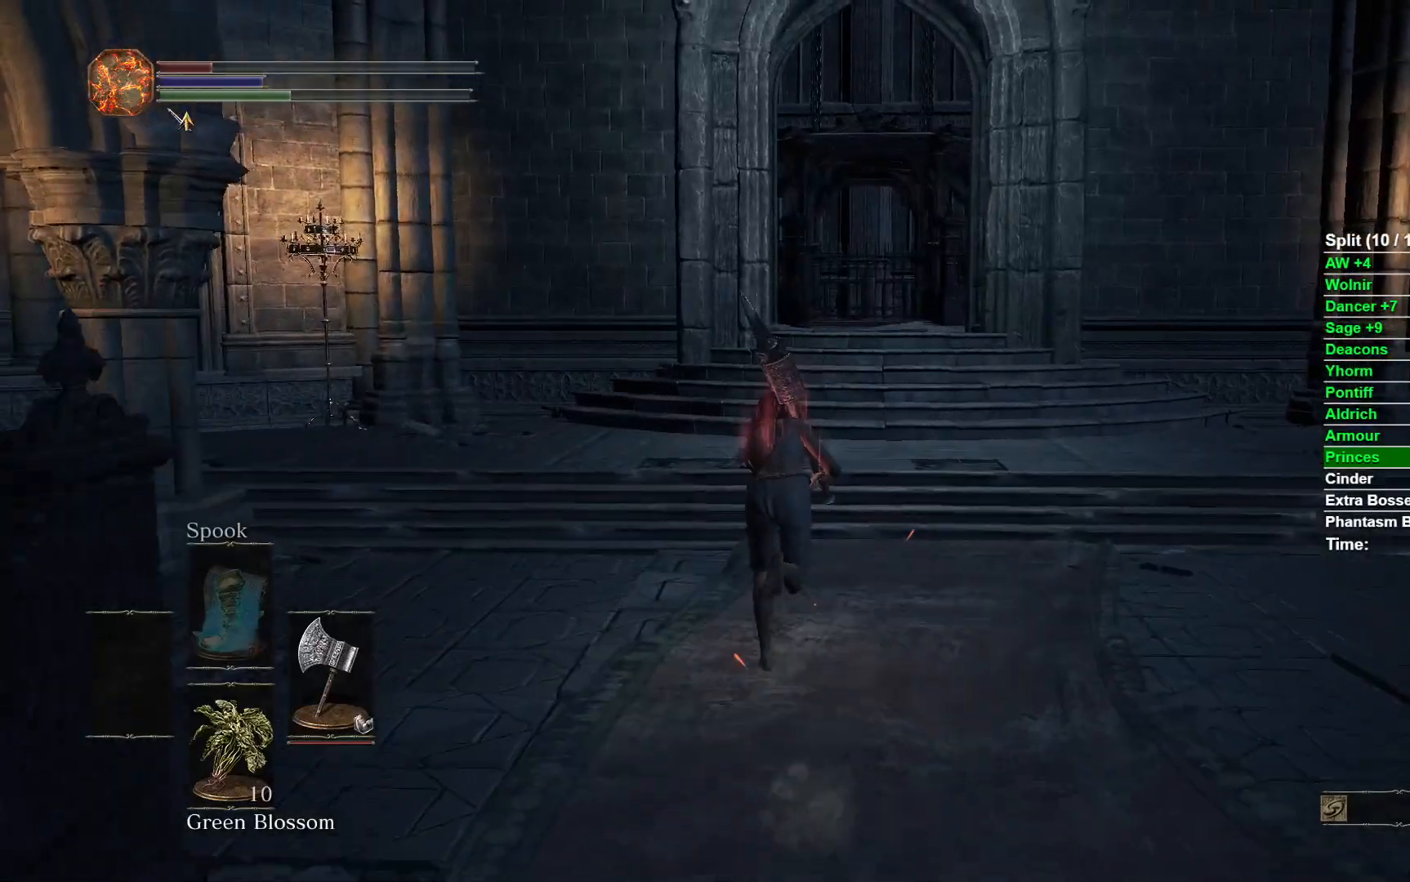
{"buttons": ["B"], "left_stick": "up", "right_stick": "center", "events": []}
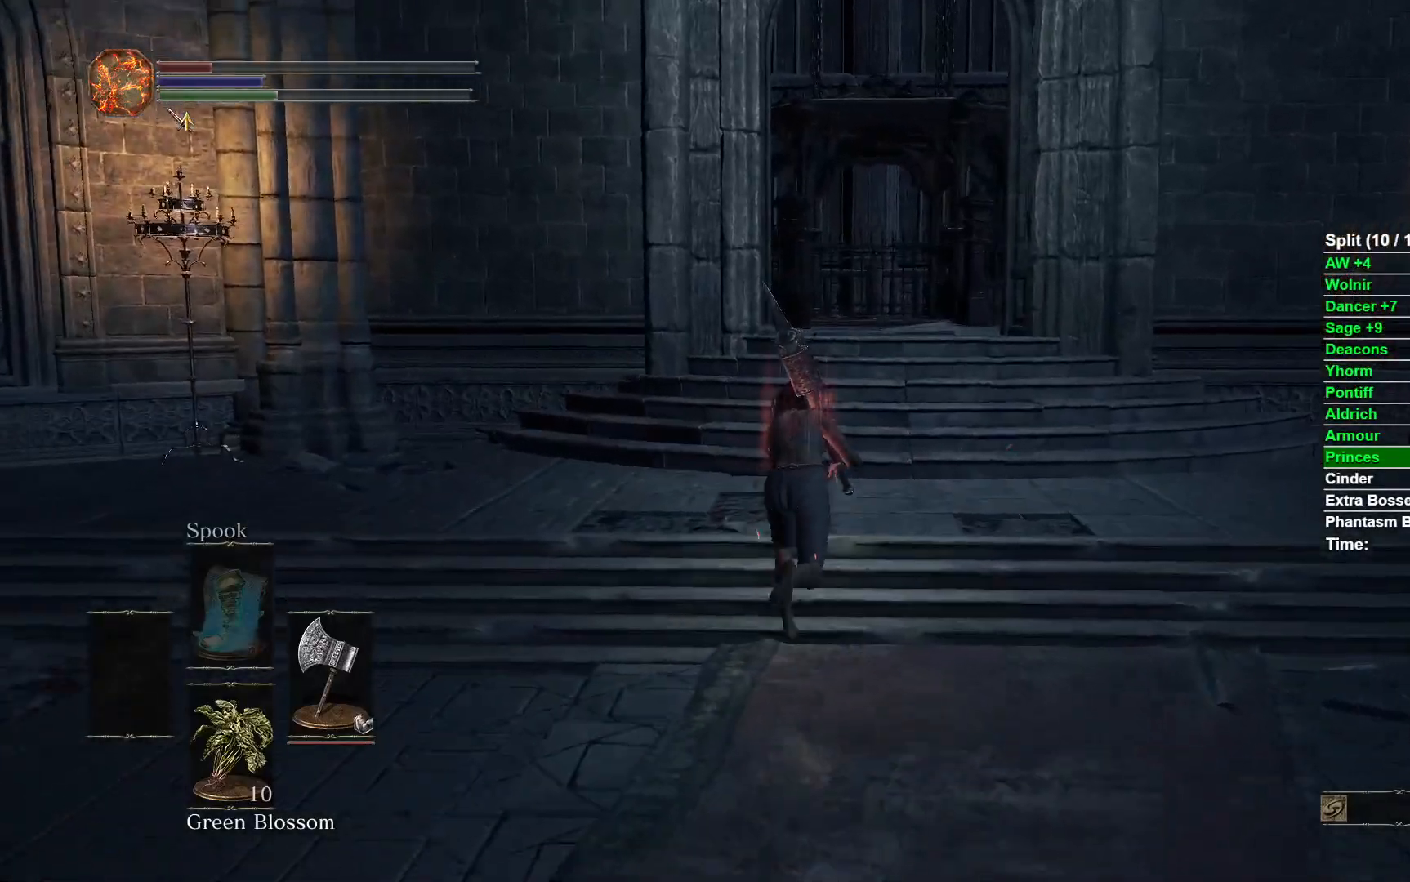
{"buttons": ["B"], "left_stick": "up", "right_stick": "center", "events": []}
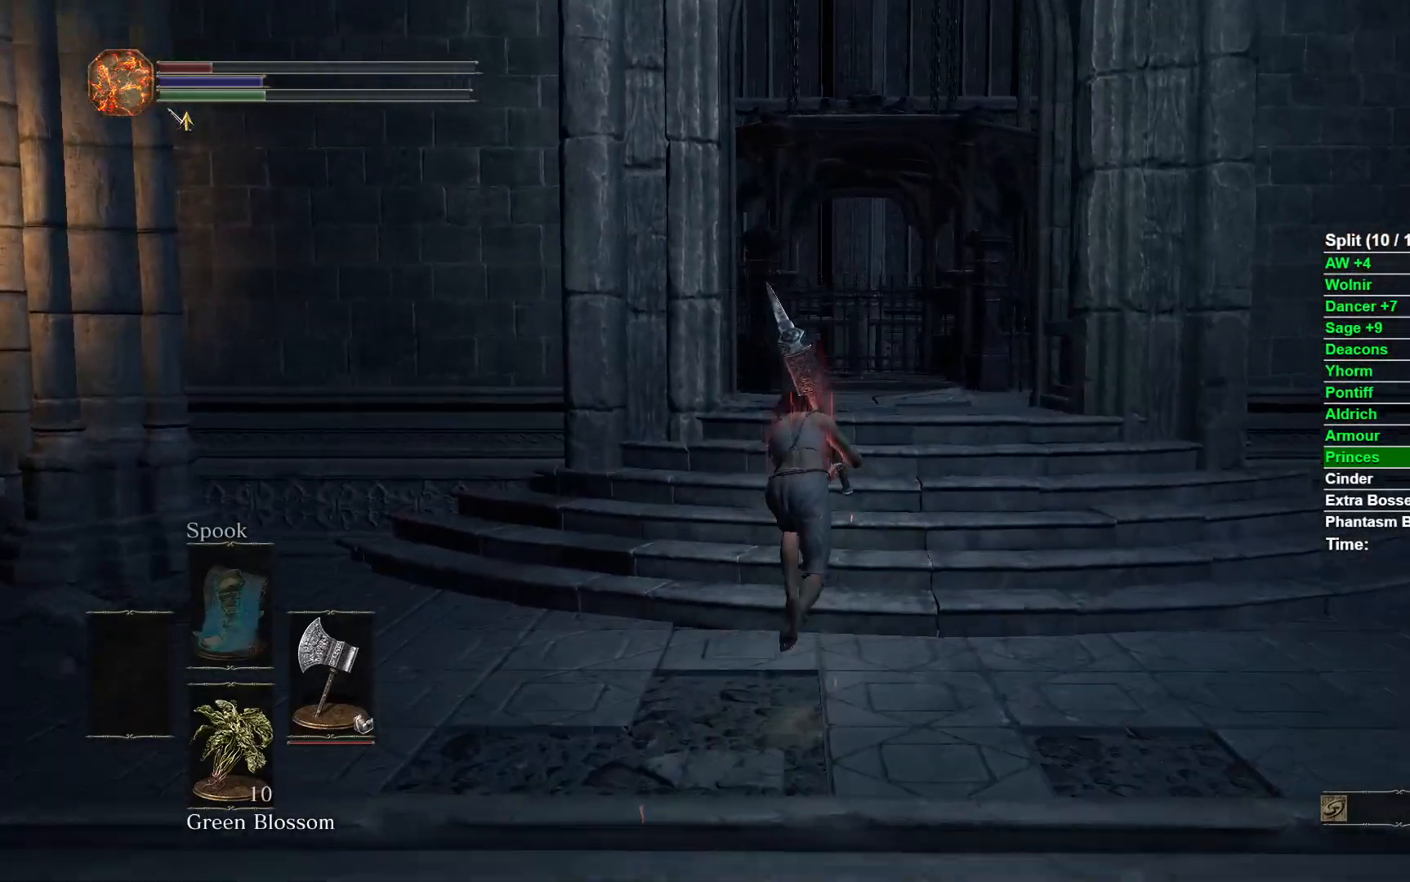
{"buttons": ["B"], "left_stick": "up", "right_stick": "center", "events": []}
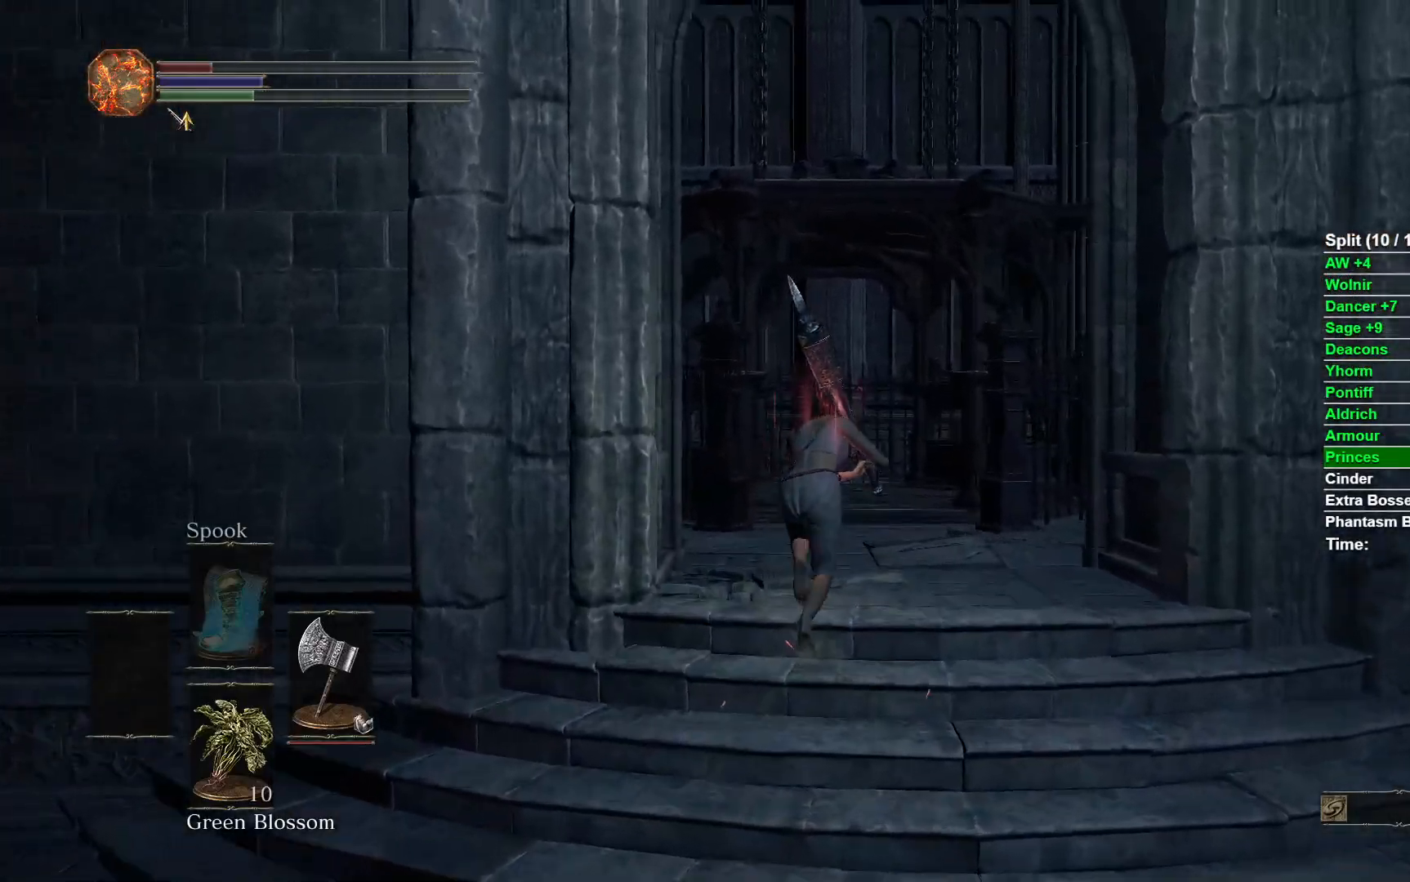
{"buttons": ["B"], "left_stick": "up", "right_stick": "center", "events": []}
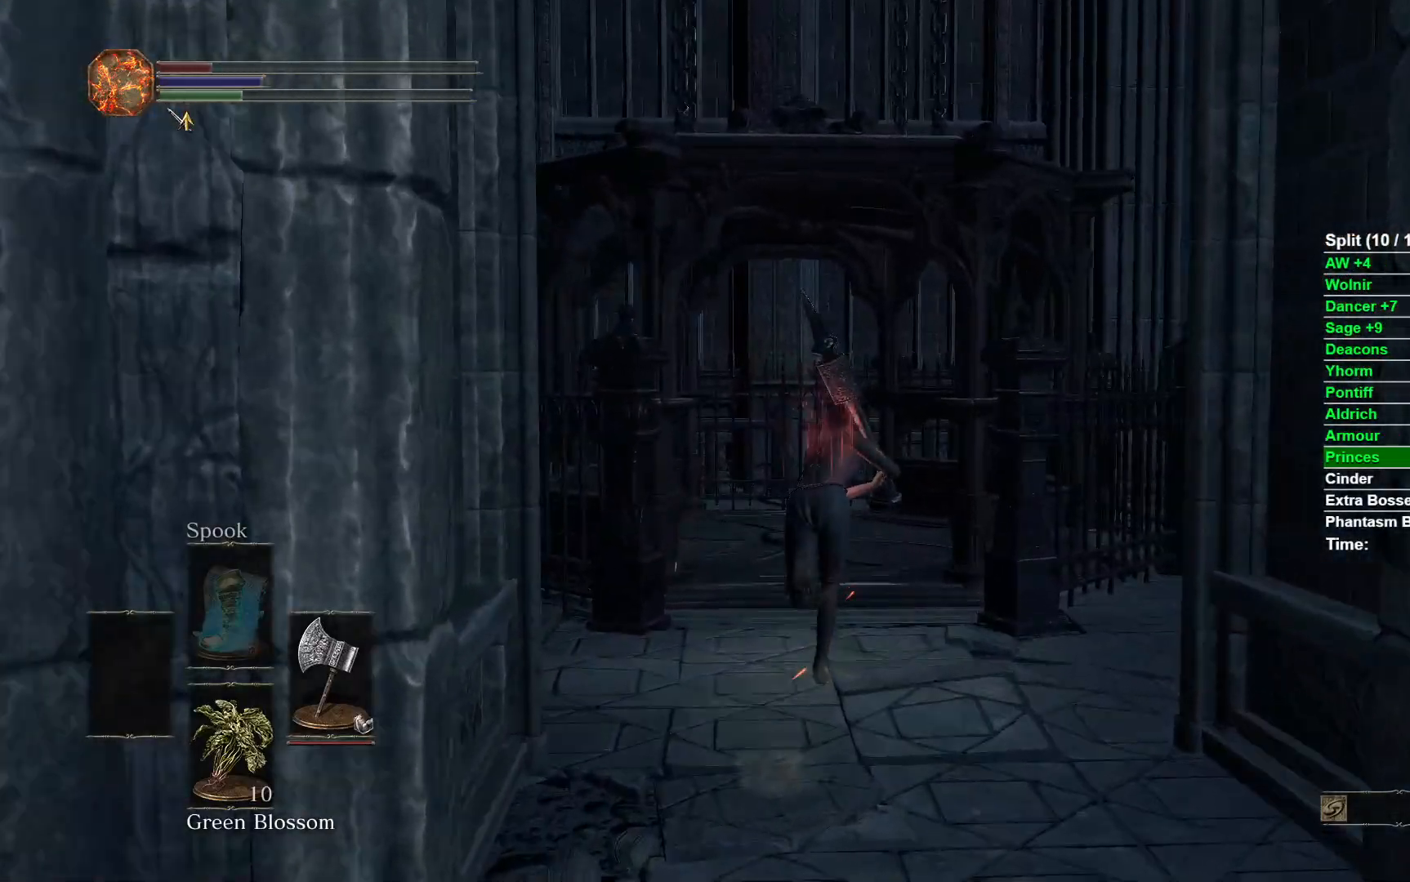
{"buttons": ["B"], "left_stick": "up", "right_stick": "center", "events": []}